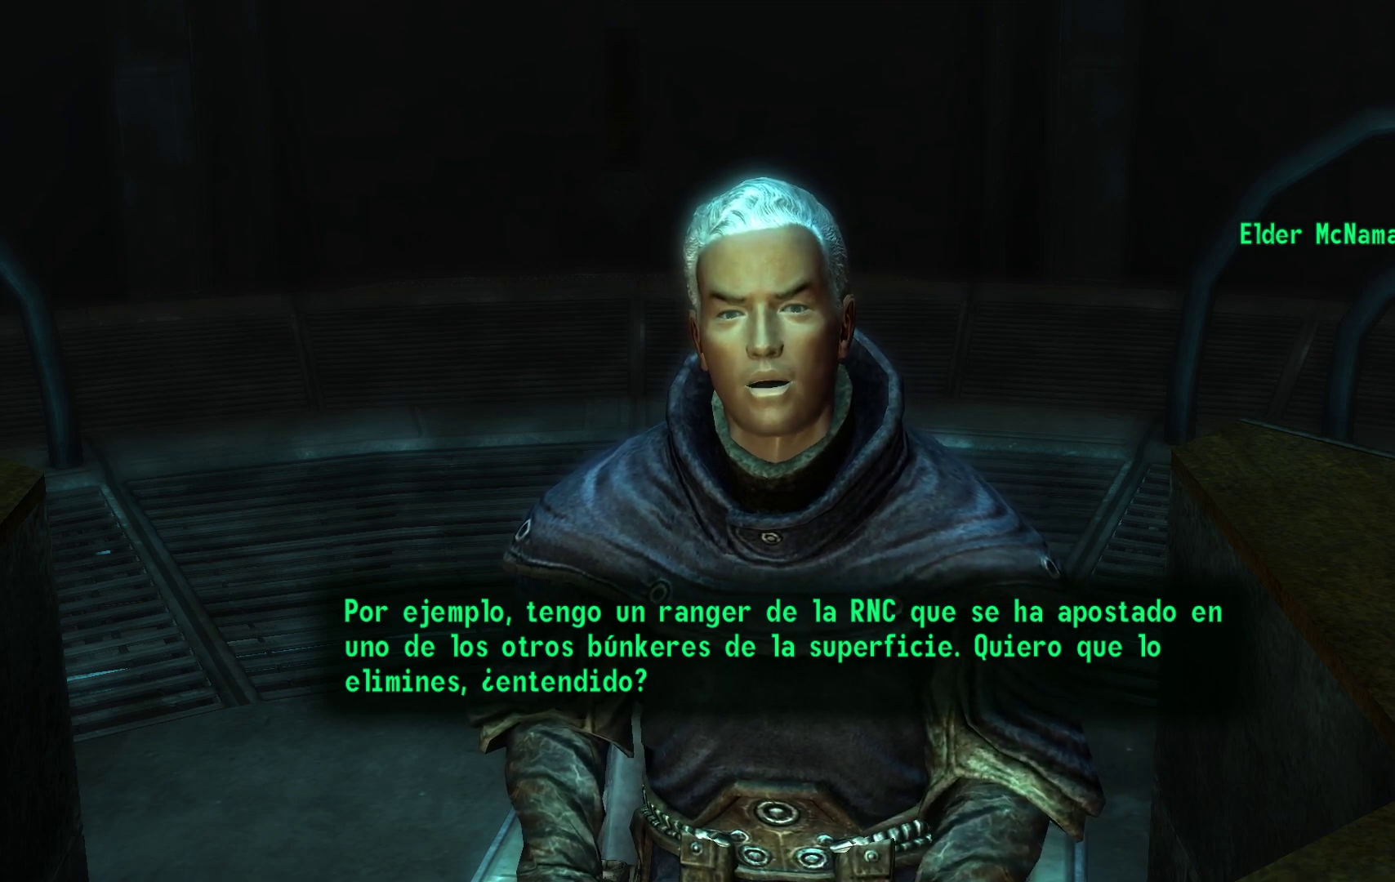
Gameplay with a controller (Xbox layout); each line is a JSON object with the inputs held at the frame after it. "events" lists button and stick changes between this image and that frame as [ms after this image, input, new state], when the widget could be followed in between.
{"buttons": [], "left_stick": "center", "right_stick": "center", "events": [[200, "A", "down"], [350, "A", "up"]]}
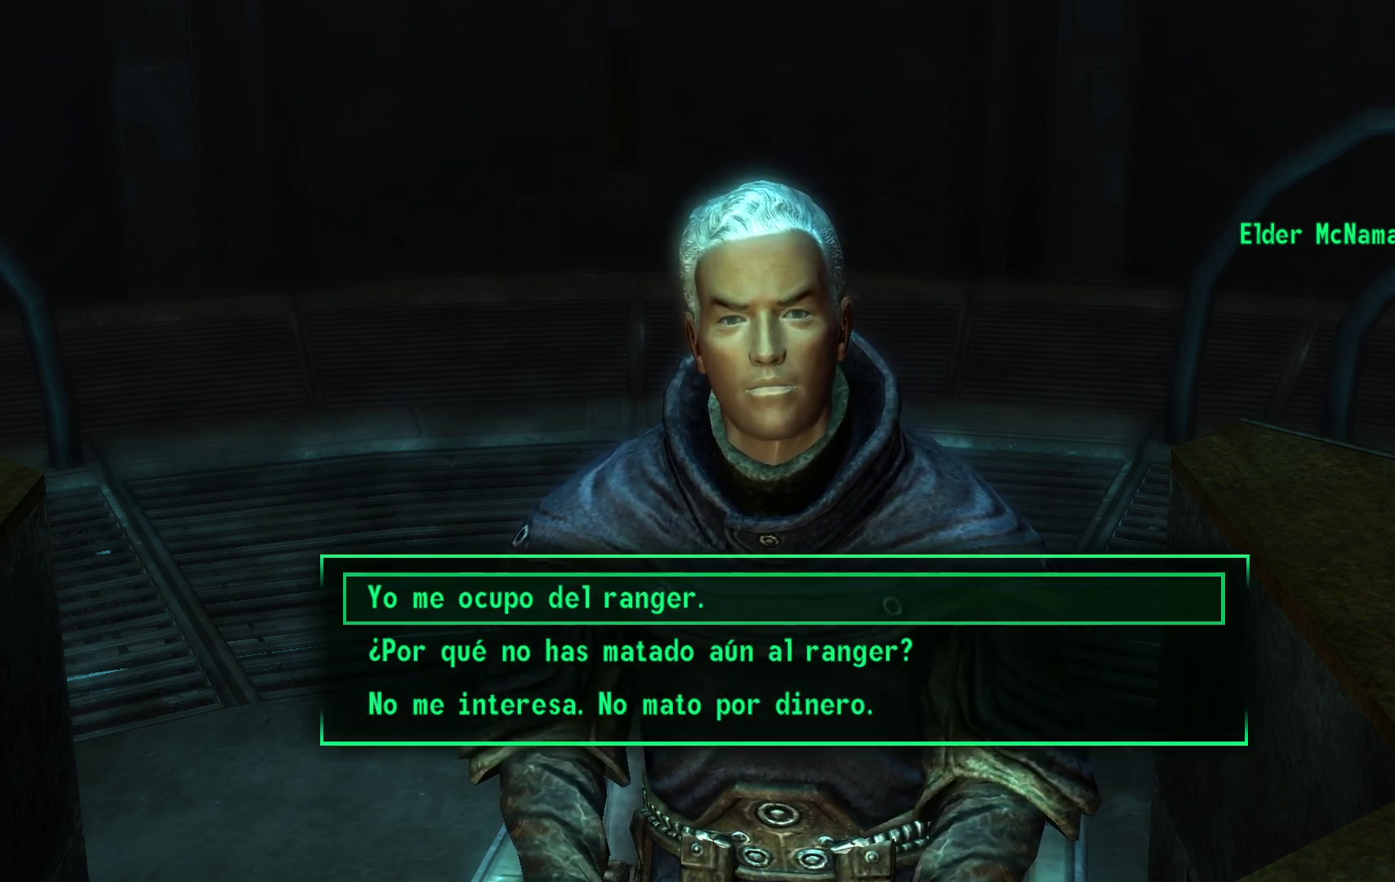
{"buttons": [], "left_stick": "center", "right_stick": "center", "events": []}
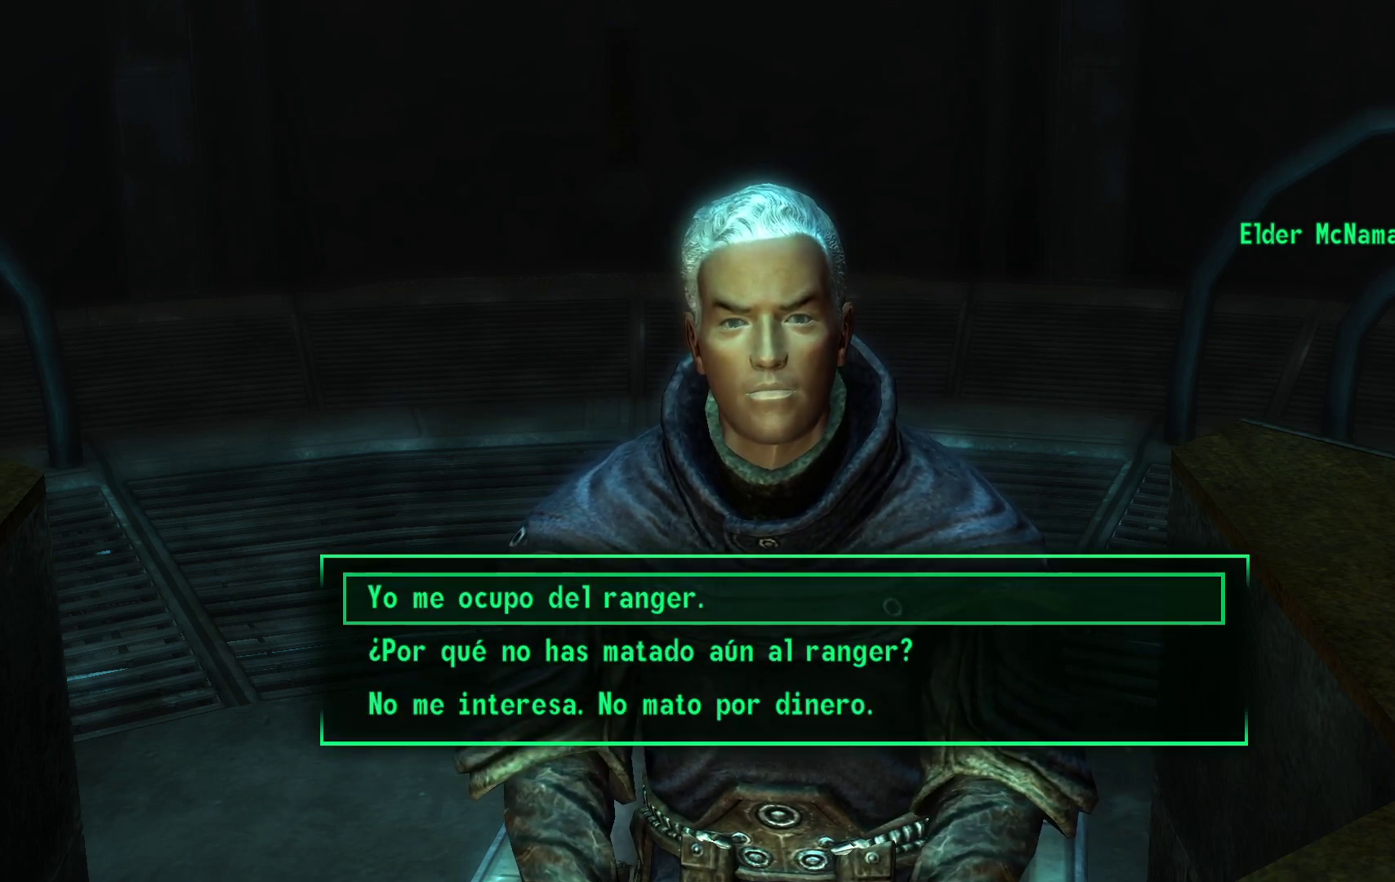
{"buttons": [], "left_stick": "center", "right_stick": "center", "events": []}
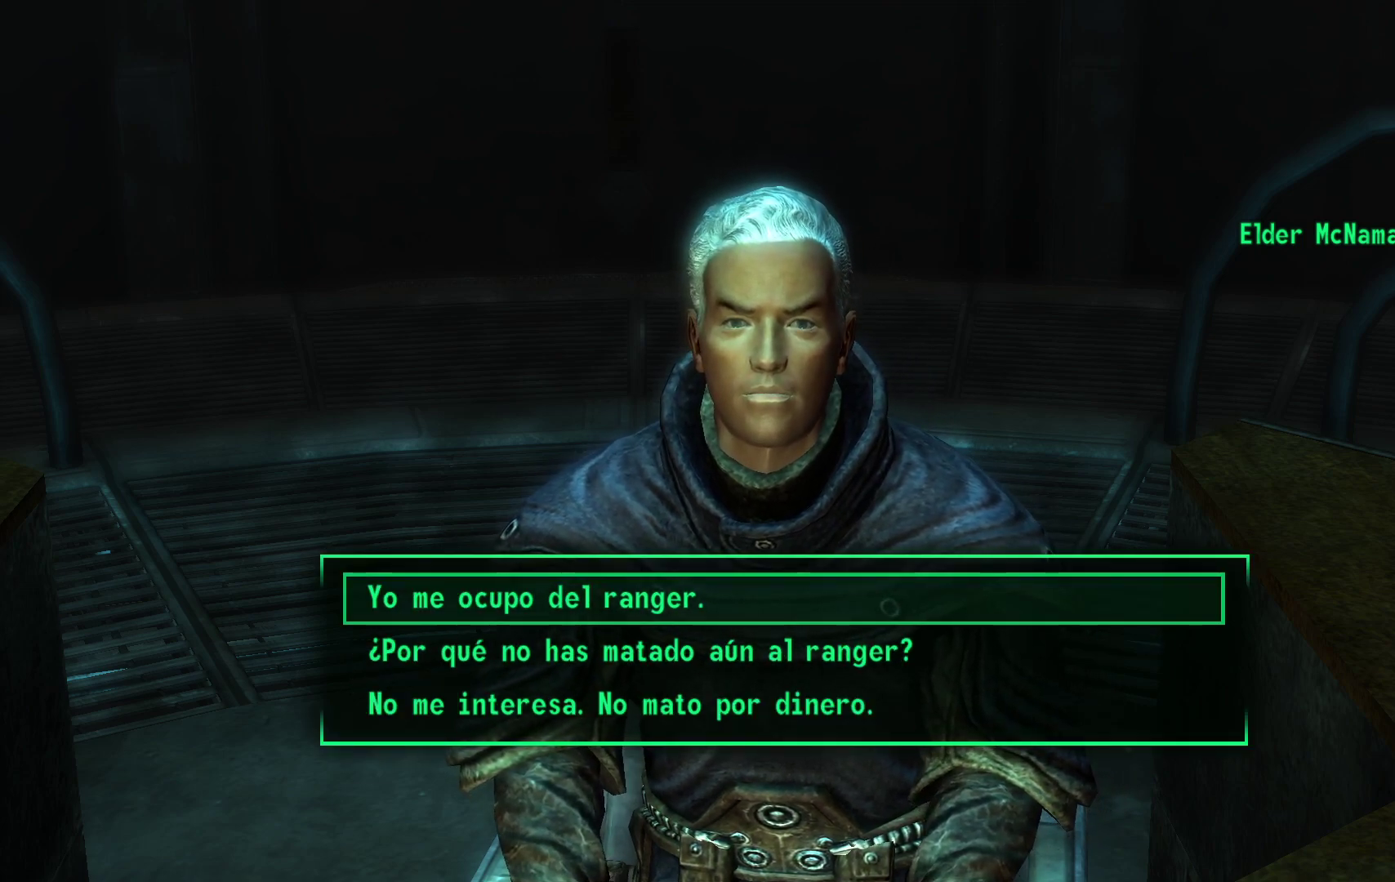
{"buttons": [], "left_stick": "center", "right_stick": "center", "events": [[283, "DPAD_DOWN", "down"], [450, "DPAD_DOWN", "up"]]}
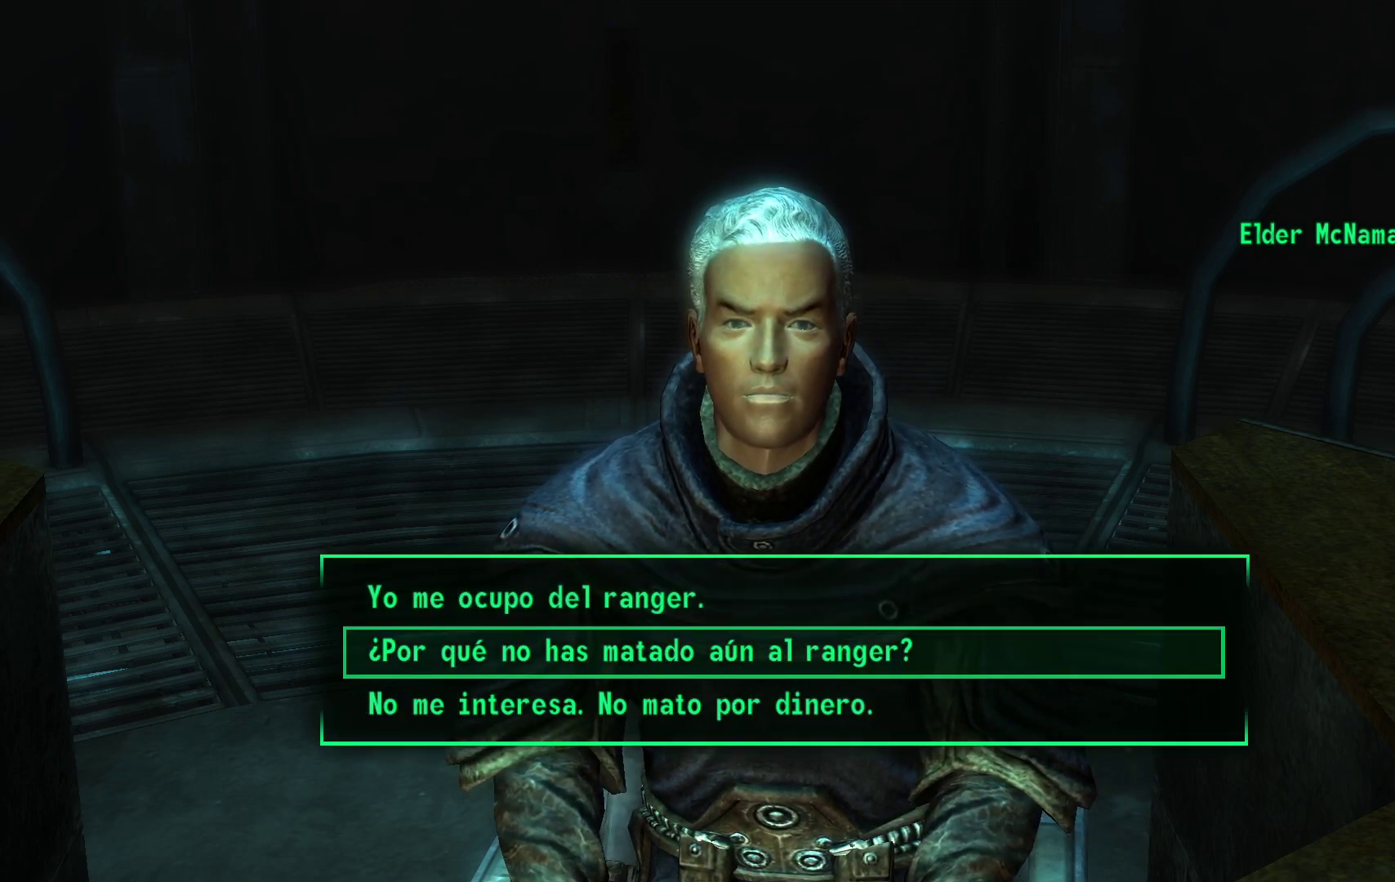
{"buttons": [], "left_stick": "center", "right_stick": "center", "events": []}
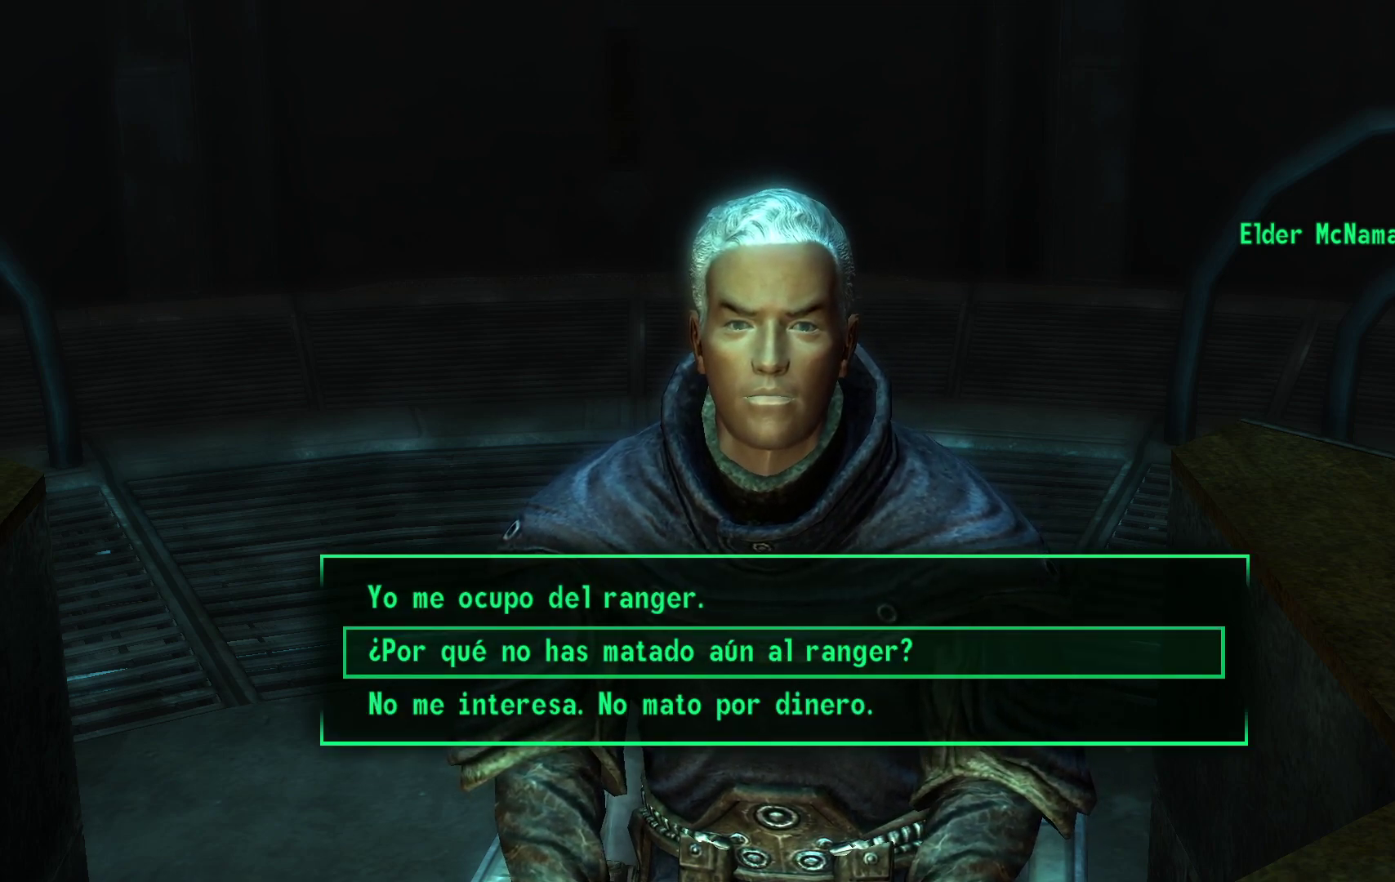
{"buttons": [], "left_stick": "center", "right_stick": "center", "events": []}
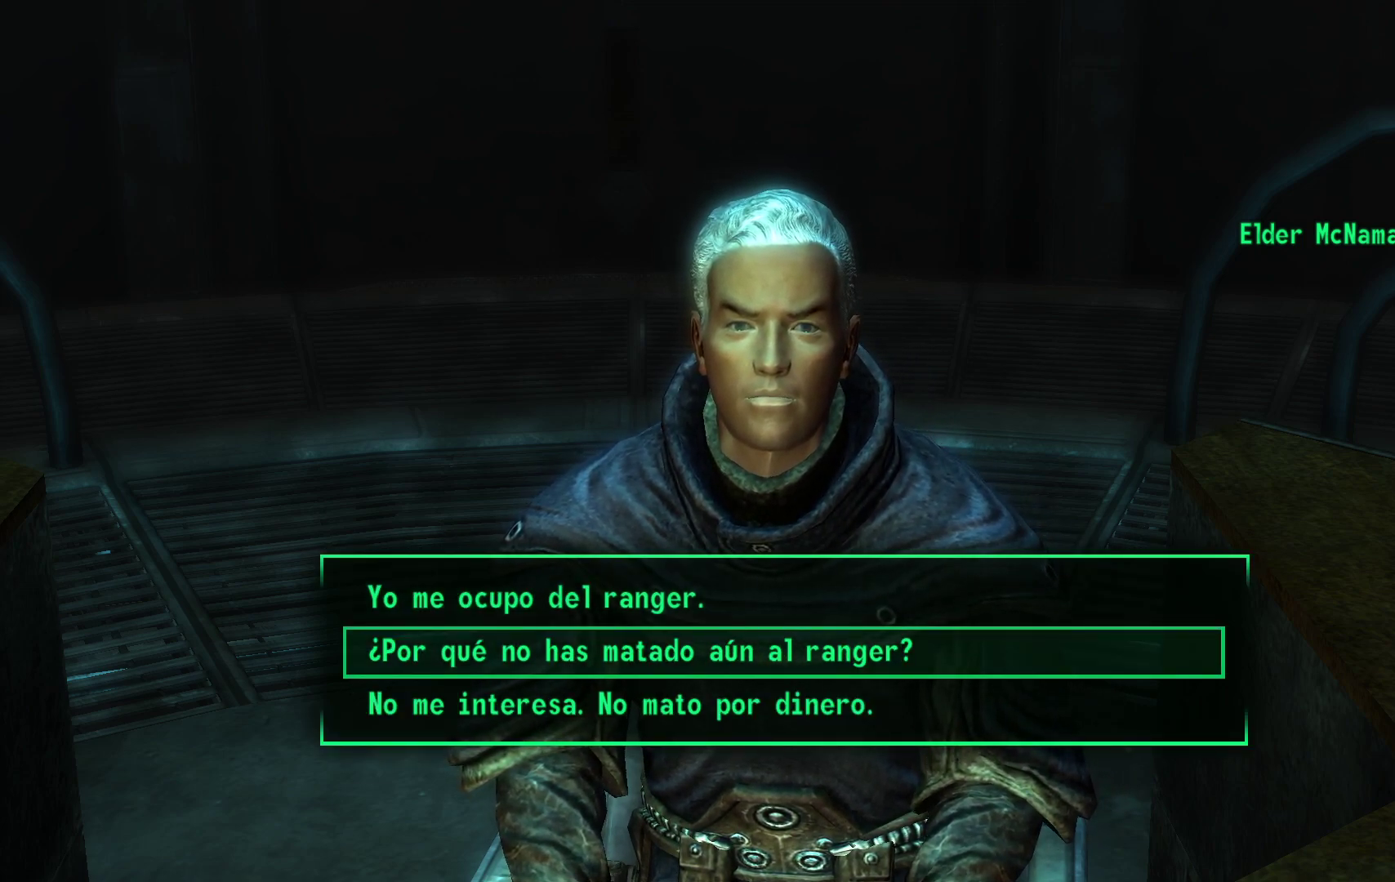
{"buttons": [], "left_stick": "center", "right_stick": "center", "events": []}
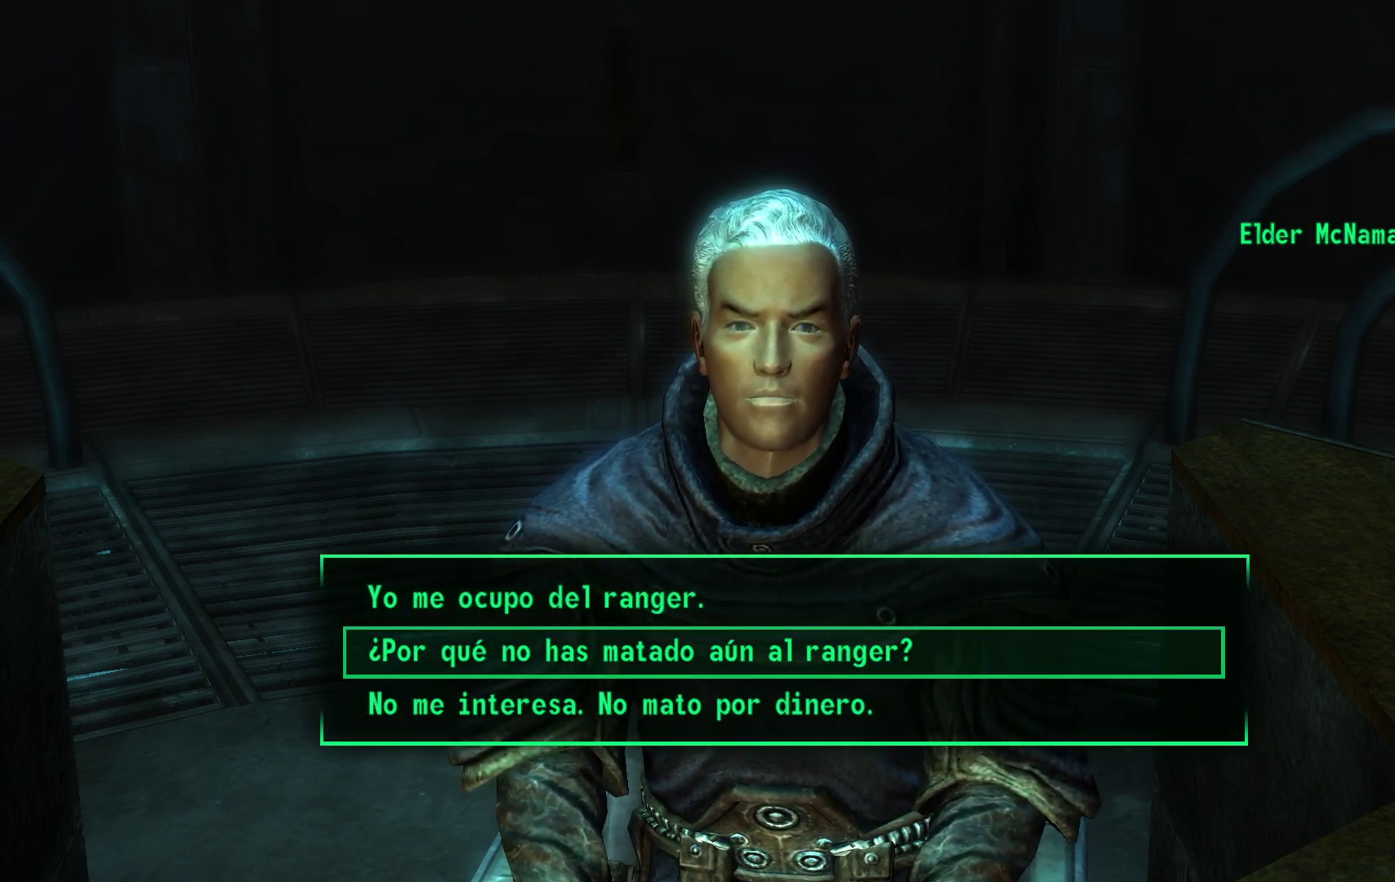
{"buttons": [], "left_stick": "center", "right_stick": "center", "events": []}
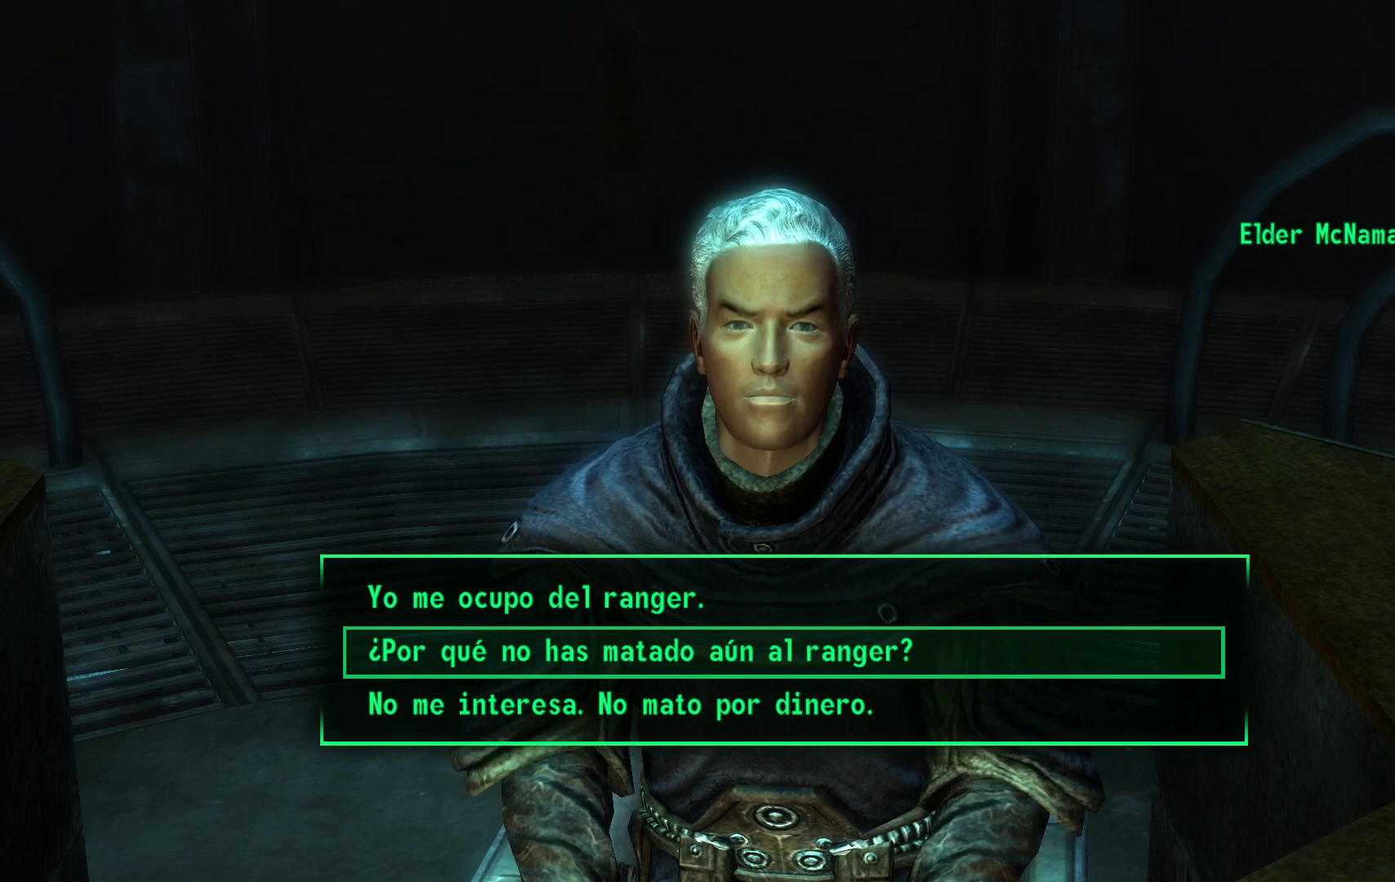
{"buttons": [], "left_stick": "center", "right_stick": "center", "events": []}
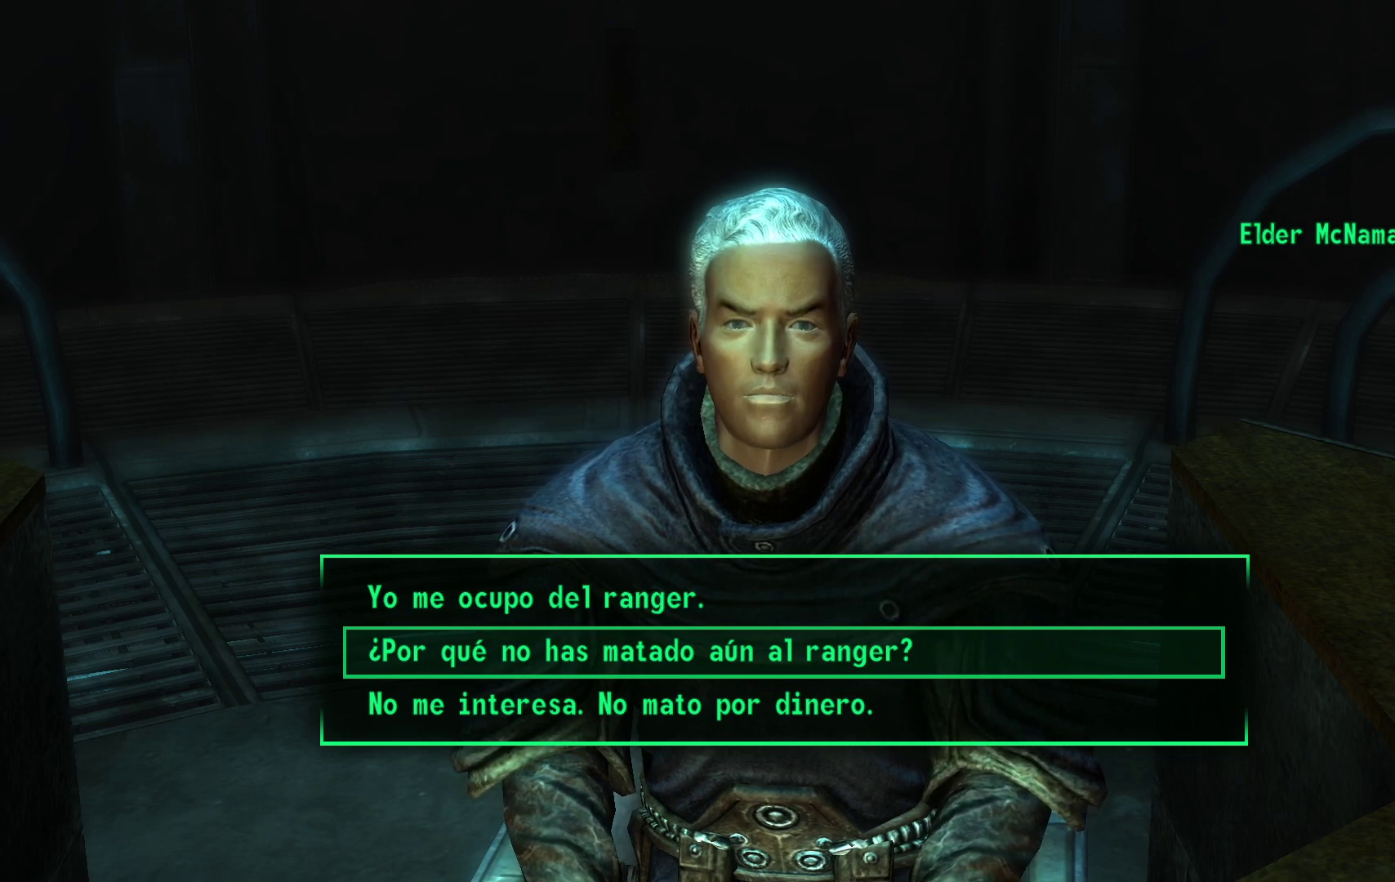
{"buttons": ["DPAD_DOWN"], "left_stick": "center", "right_stick": "center", "events": [[17, "DPAD_DOWN", "down"], [183, "DPAD_DOWN", "up"], [383, "DPAD_DOWN", "down"]]}
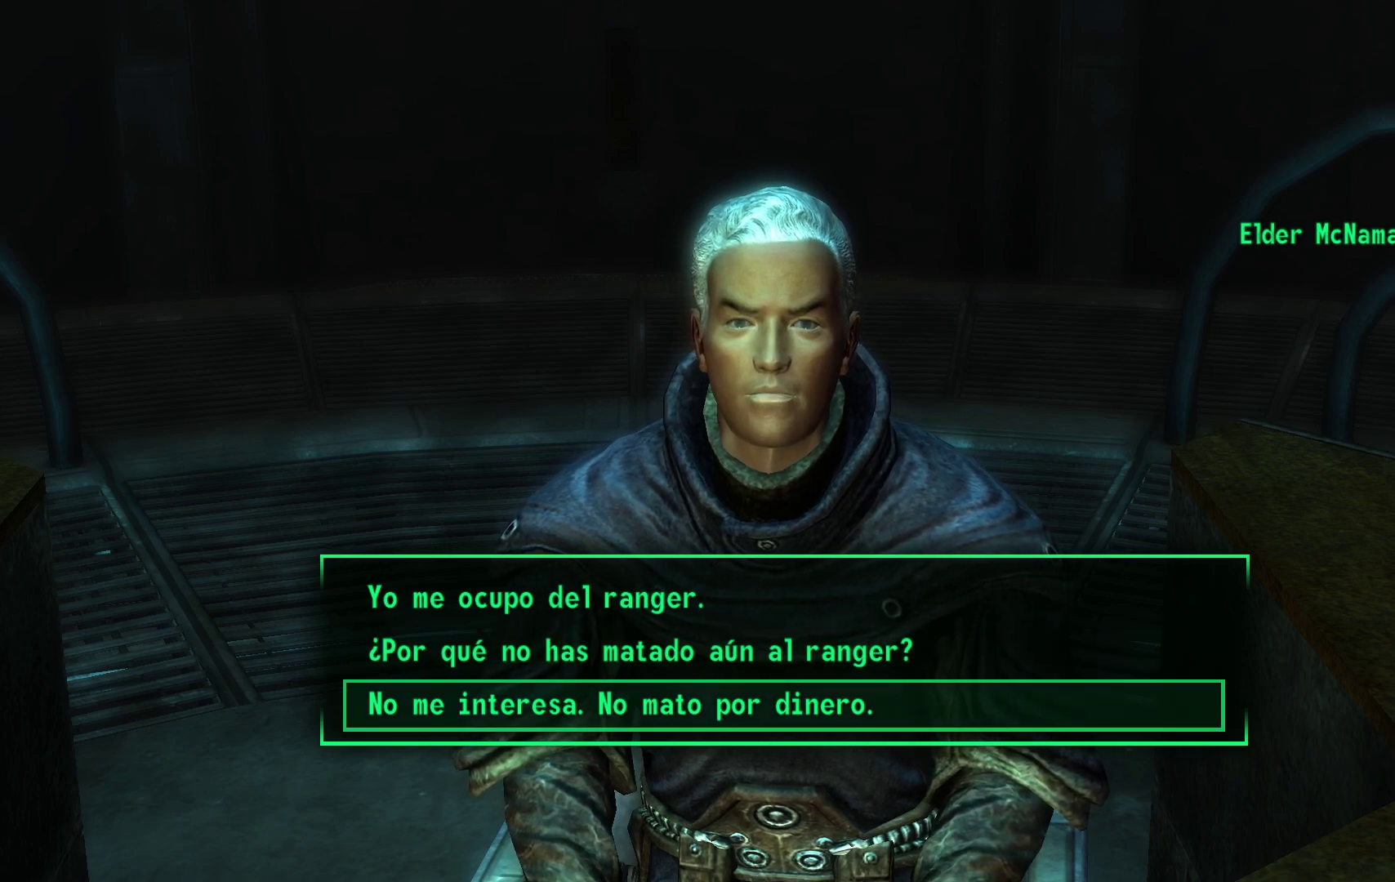
{"buttons": ["A"], "left_stick": "center", "right_stick": "center", "events": [[67, "DPAD_DOWN", "up"], [267, "DPAD_UP", "down"], [400, "A", "down"], [400, "DPAD_UP", "up"]]}
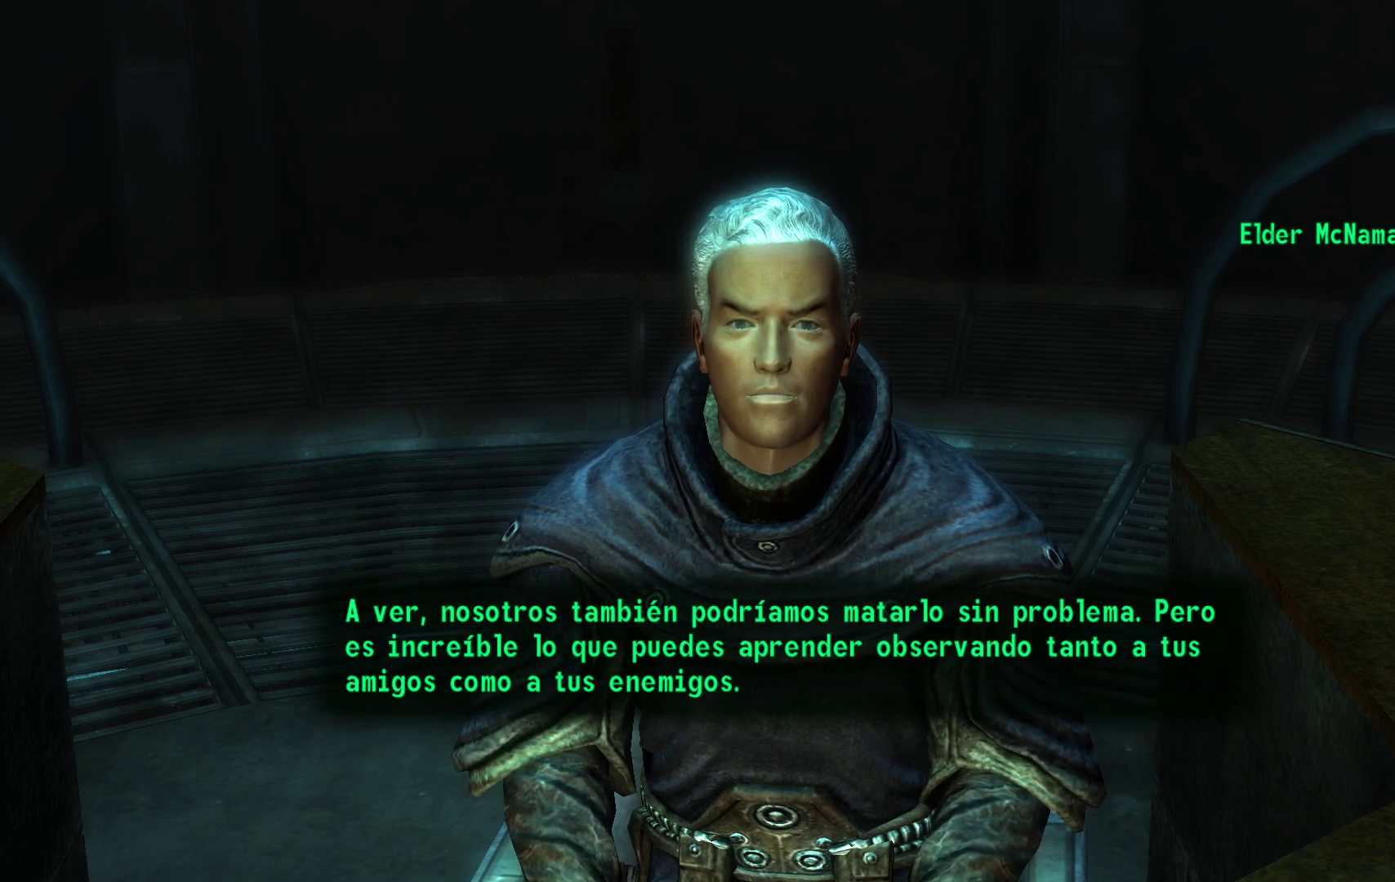
{"buttons": [], "left_stick": "center", "right_stick": "center", "events": [[83, "A", "up"]]}
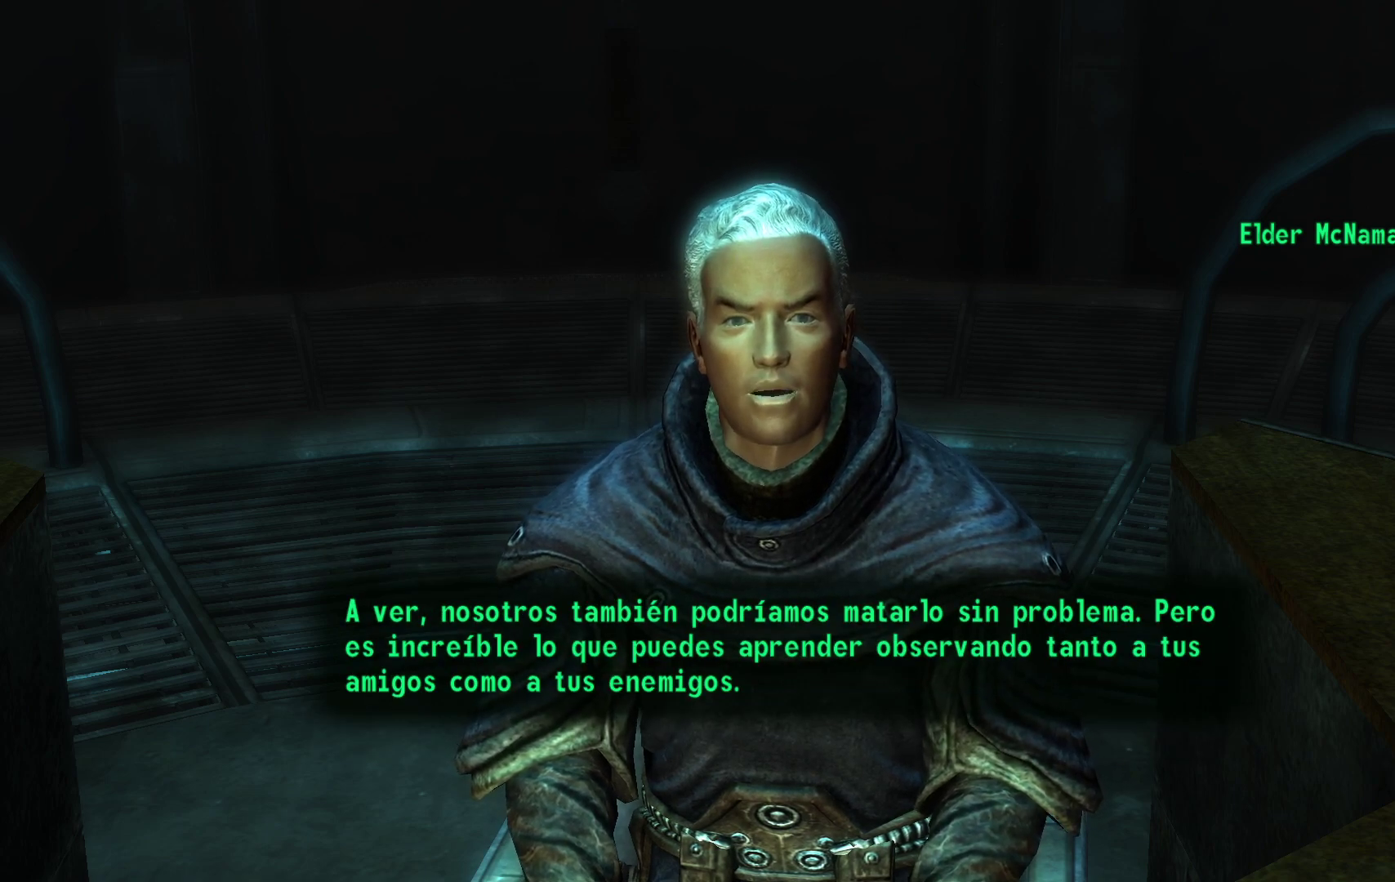
{"buttons": [], "left_stick": "center", "right_stick": "center", "events": []}
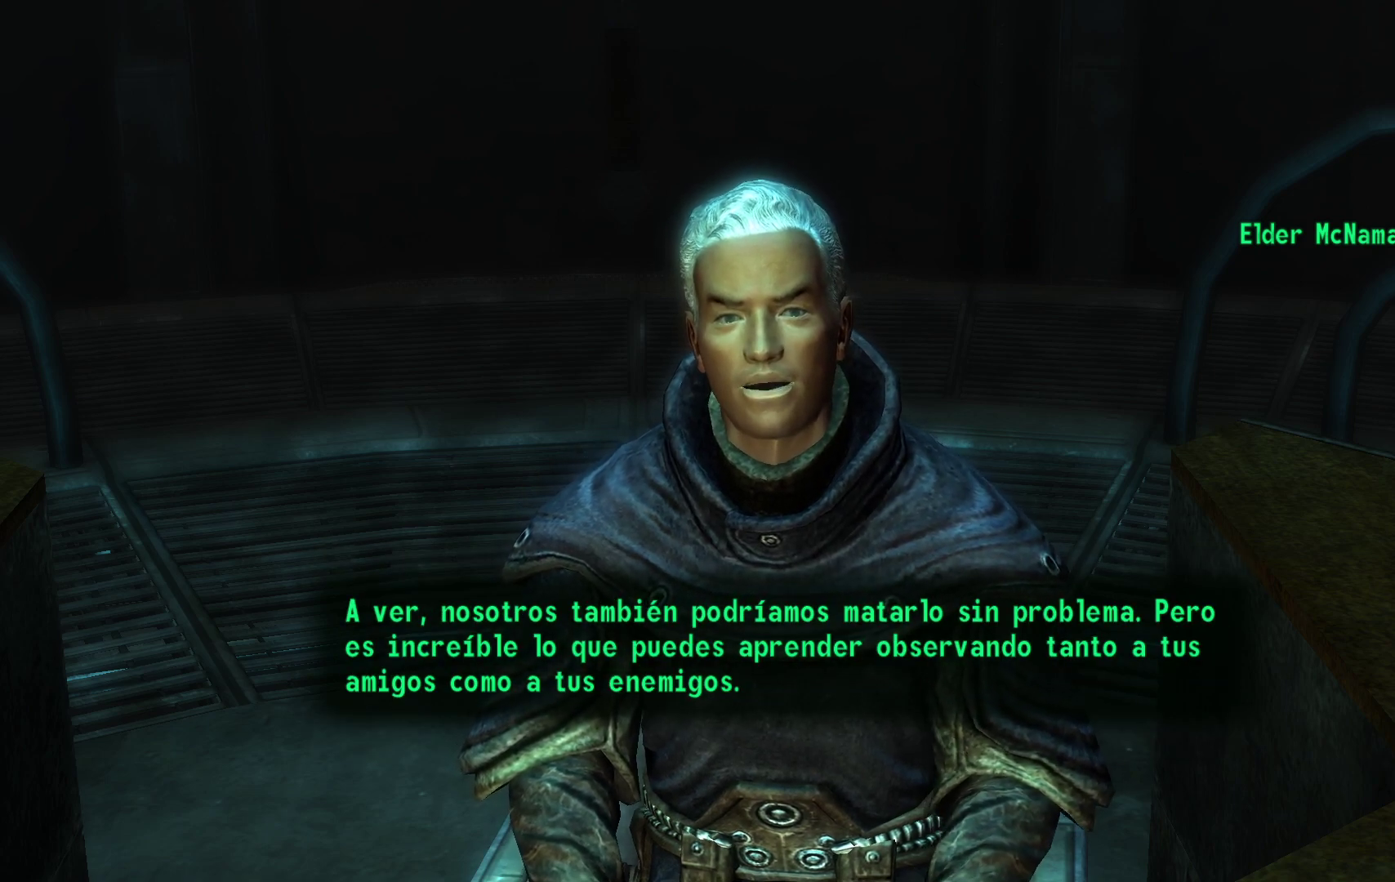
{"buttons": [], "left_stick": "center", "right_stick": "center", "events": []}
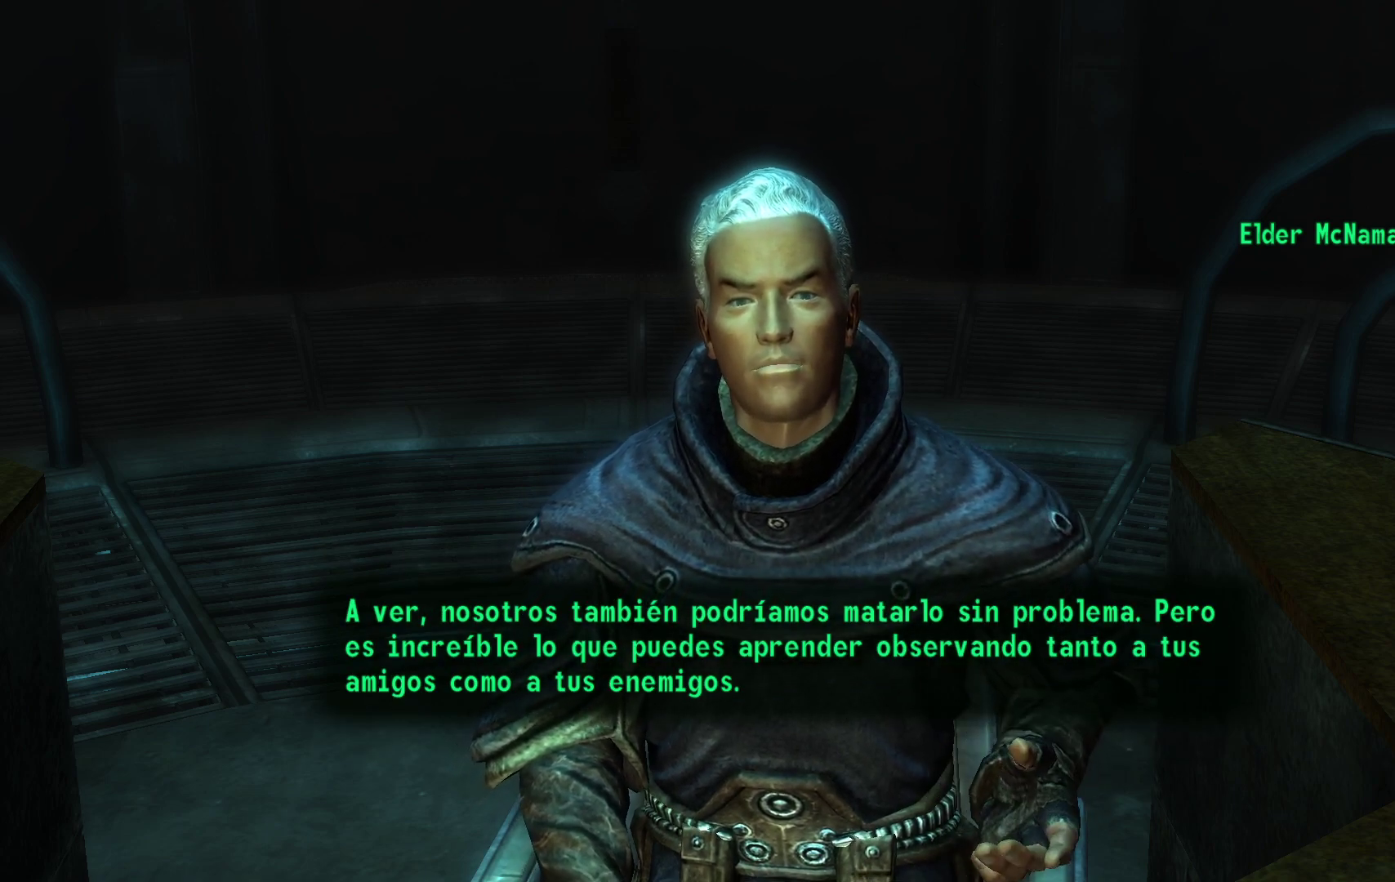
{"buttons": [], "left_stick": "center", "right_stick": "center", "events": []}
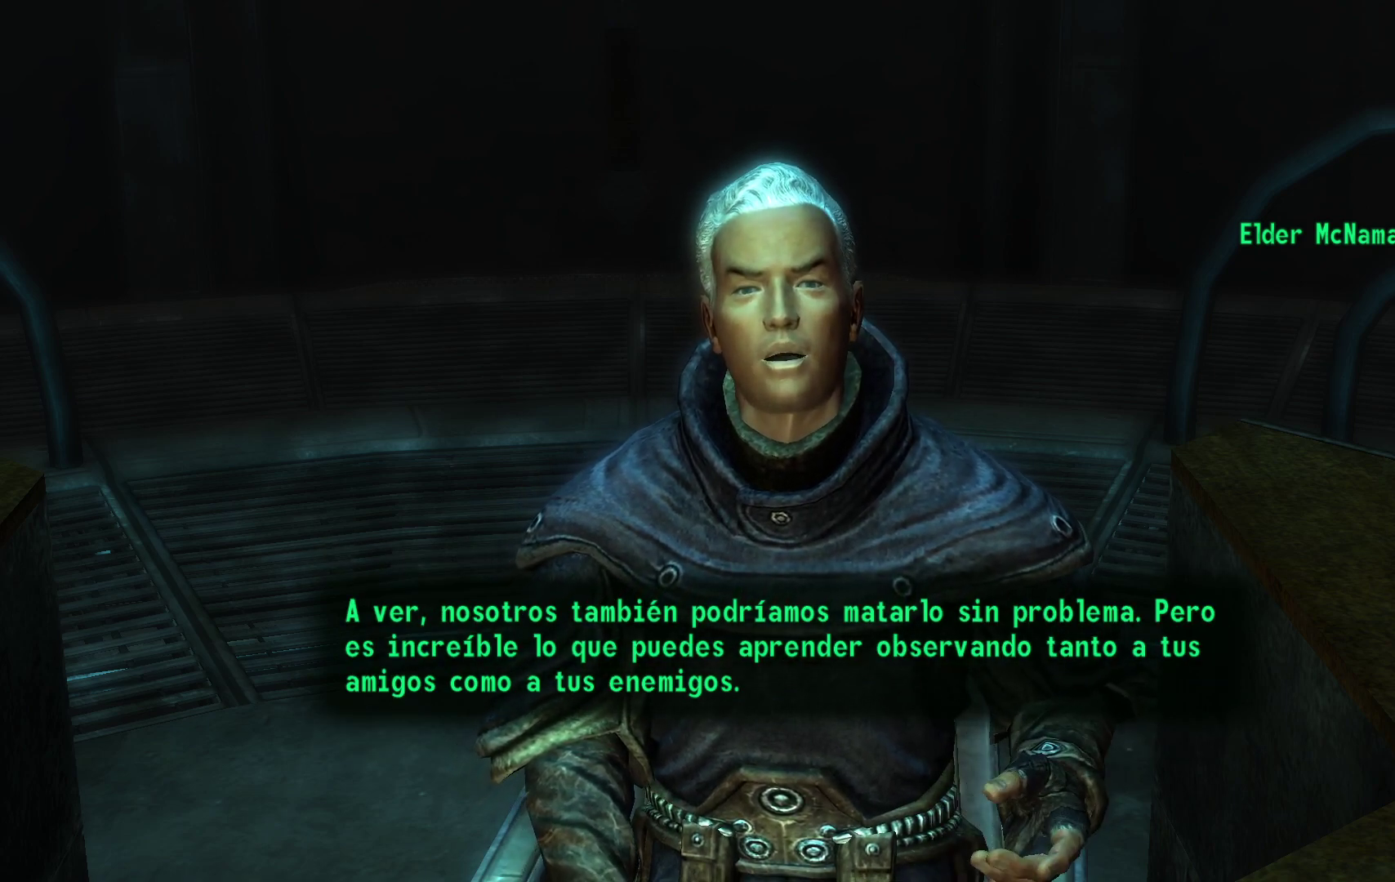
{"buttons": [], "left_stick": "center", "right_stick": "center", "events": []}
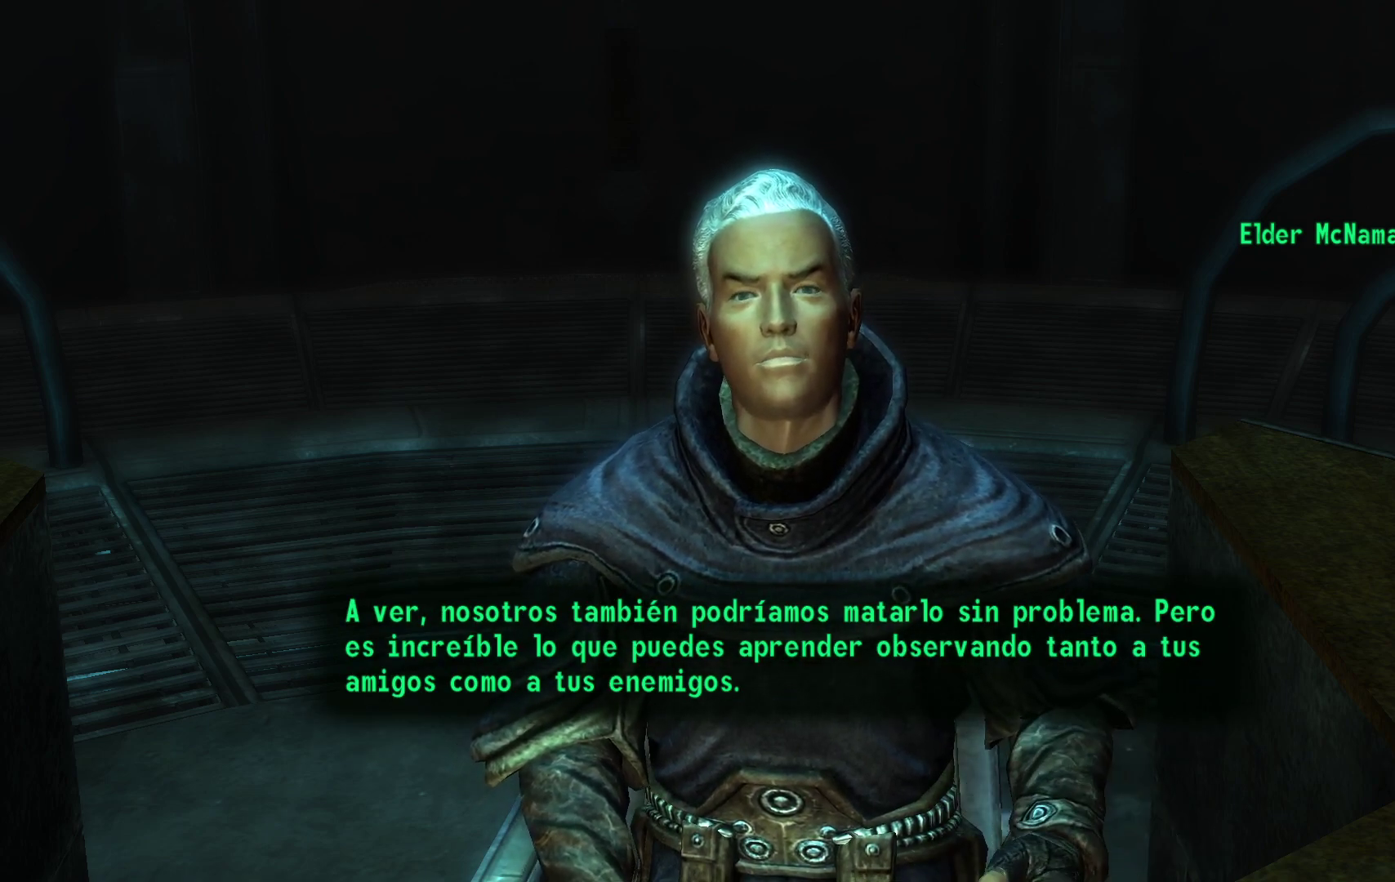
{"buttons": [], "left_stick": "center", "right_stick": "center", "events": []}
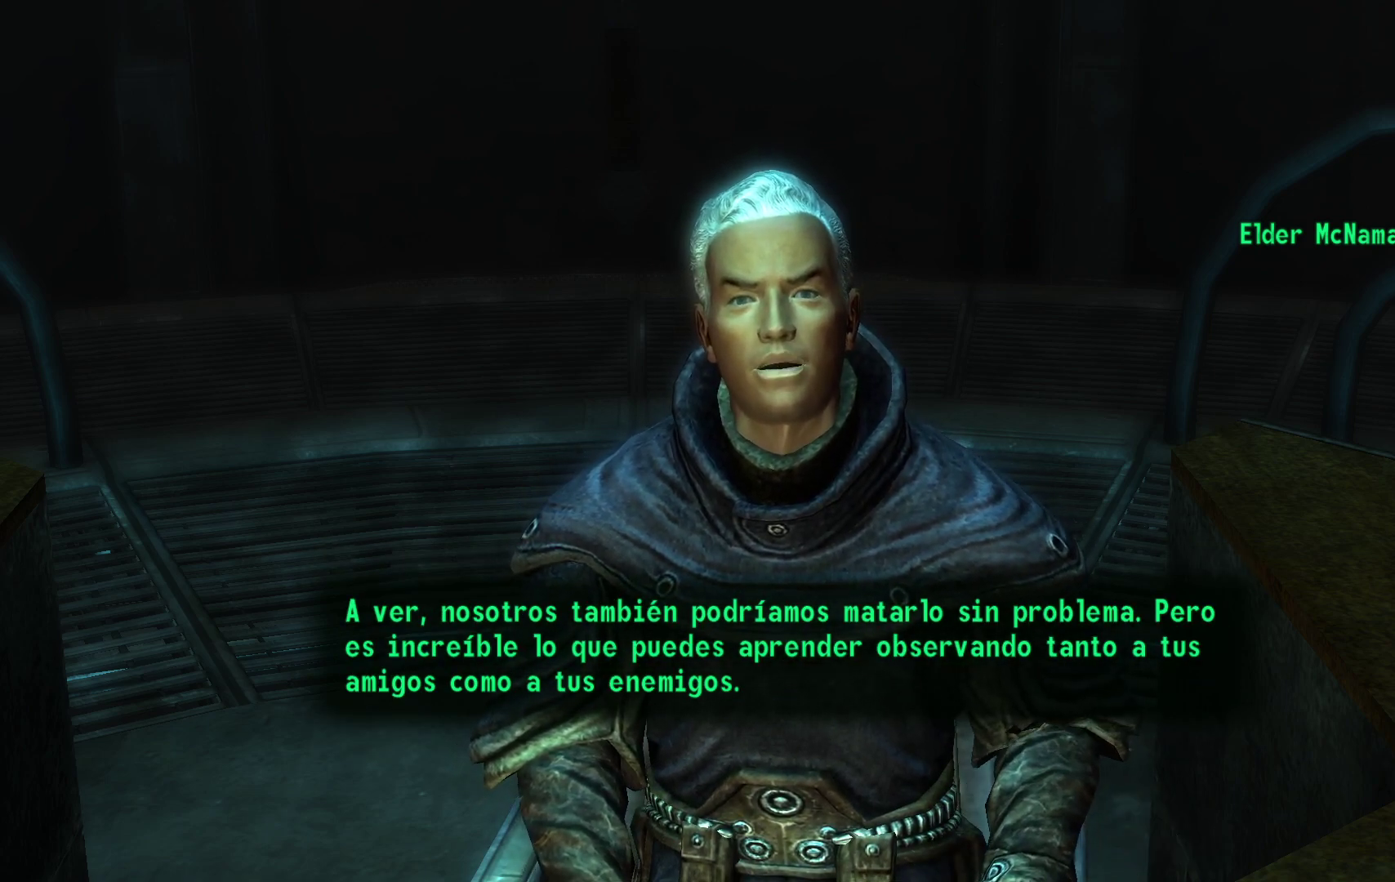
{"buttons": [], "left_stick": "center", "right_stick": "center", "events": []}
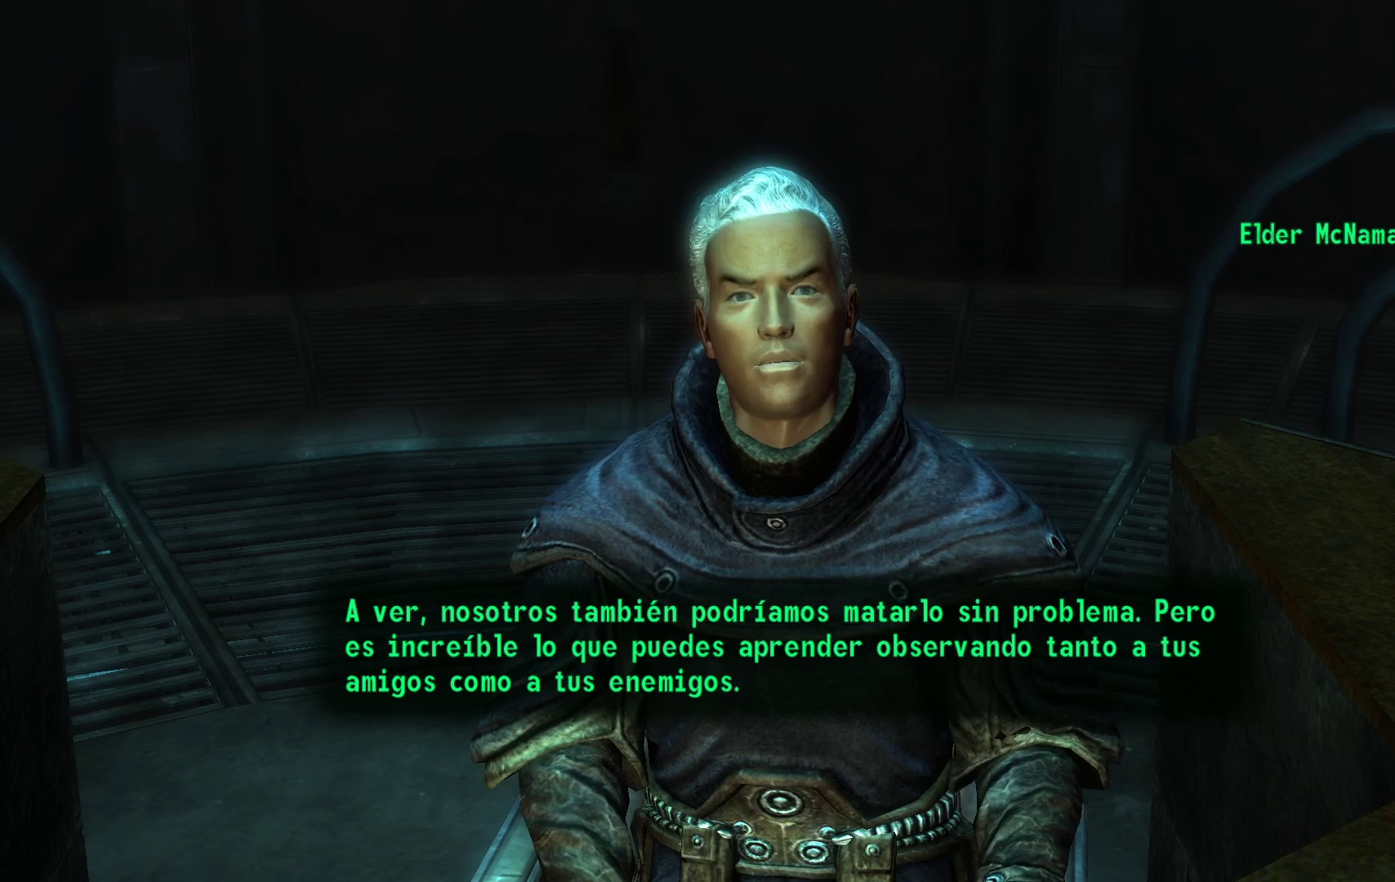
{"buttons": [], "left_stick": "center", "right_stick": "center", "events": []}
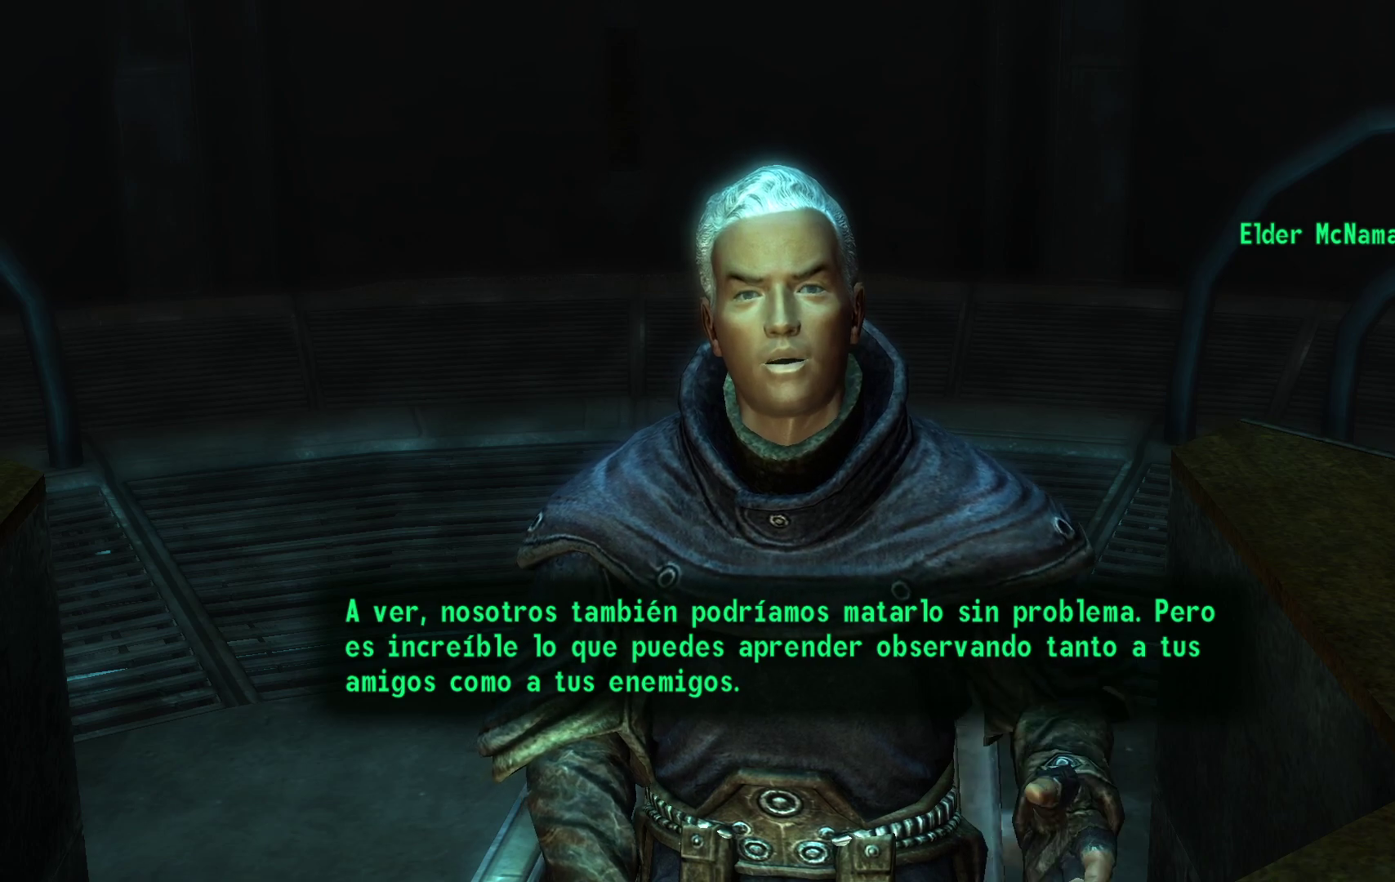
{"buttons": [], "left_stick": "center", "right_stick": "center", "events": []}
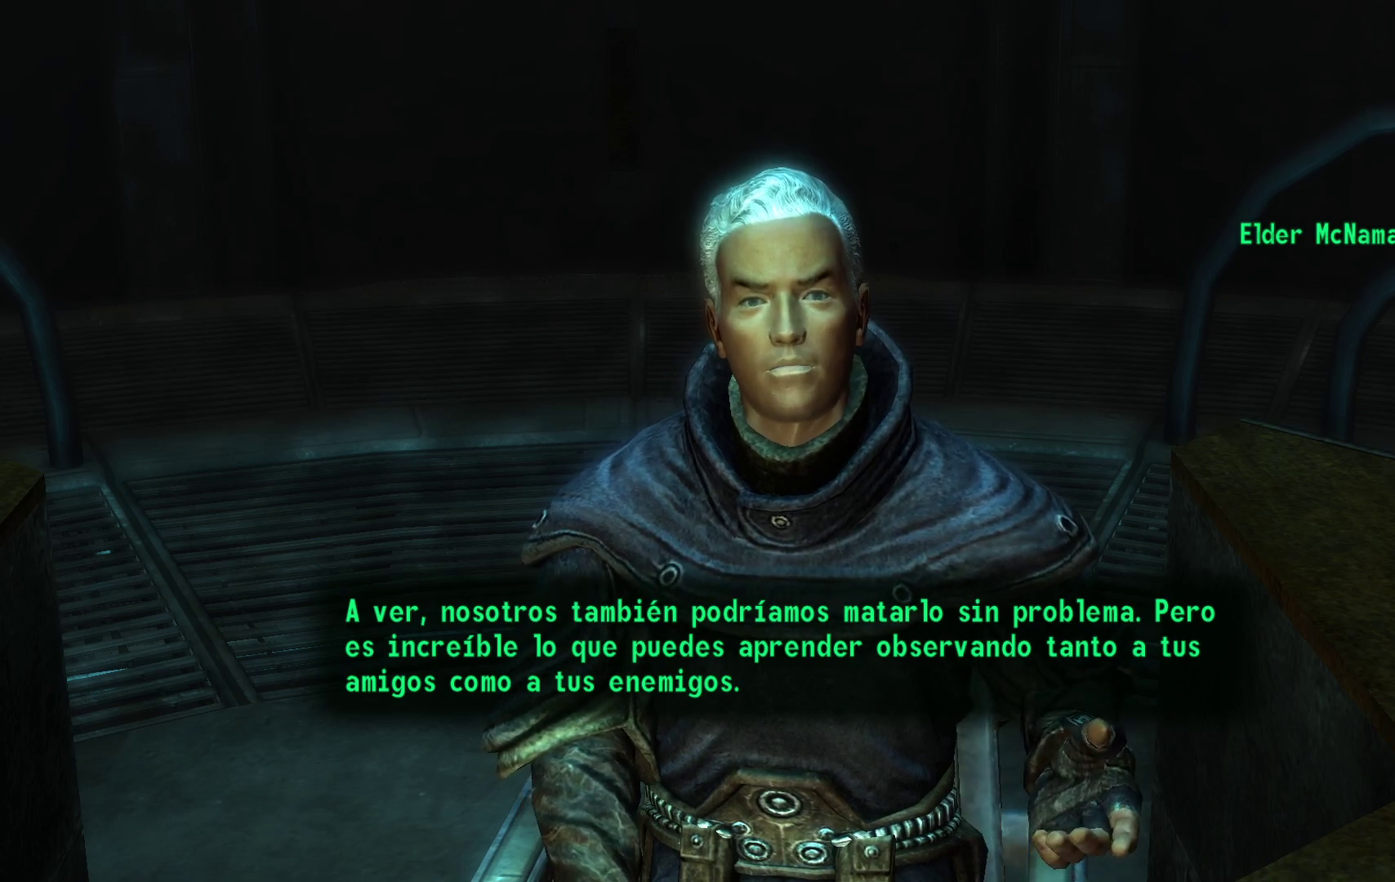
{"buttons": [], "left_stick": "center", "right_stick": "center", "events": []}
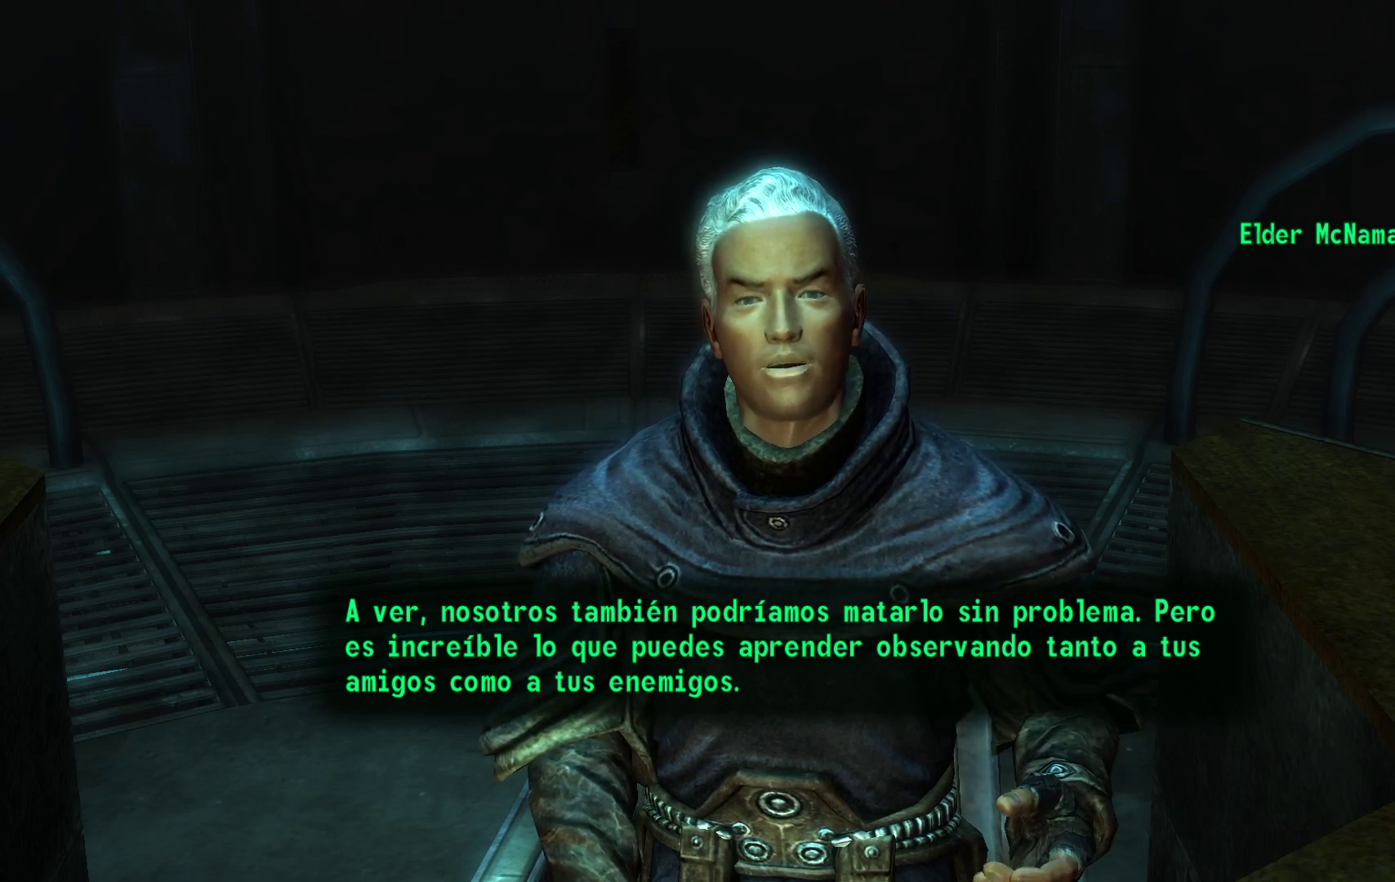
{"buttons": [], "left_stick": "center", "right_stick": "center", "events": [[300, "A", "down"], [467, "A", "up"]]}
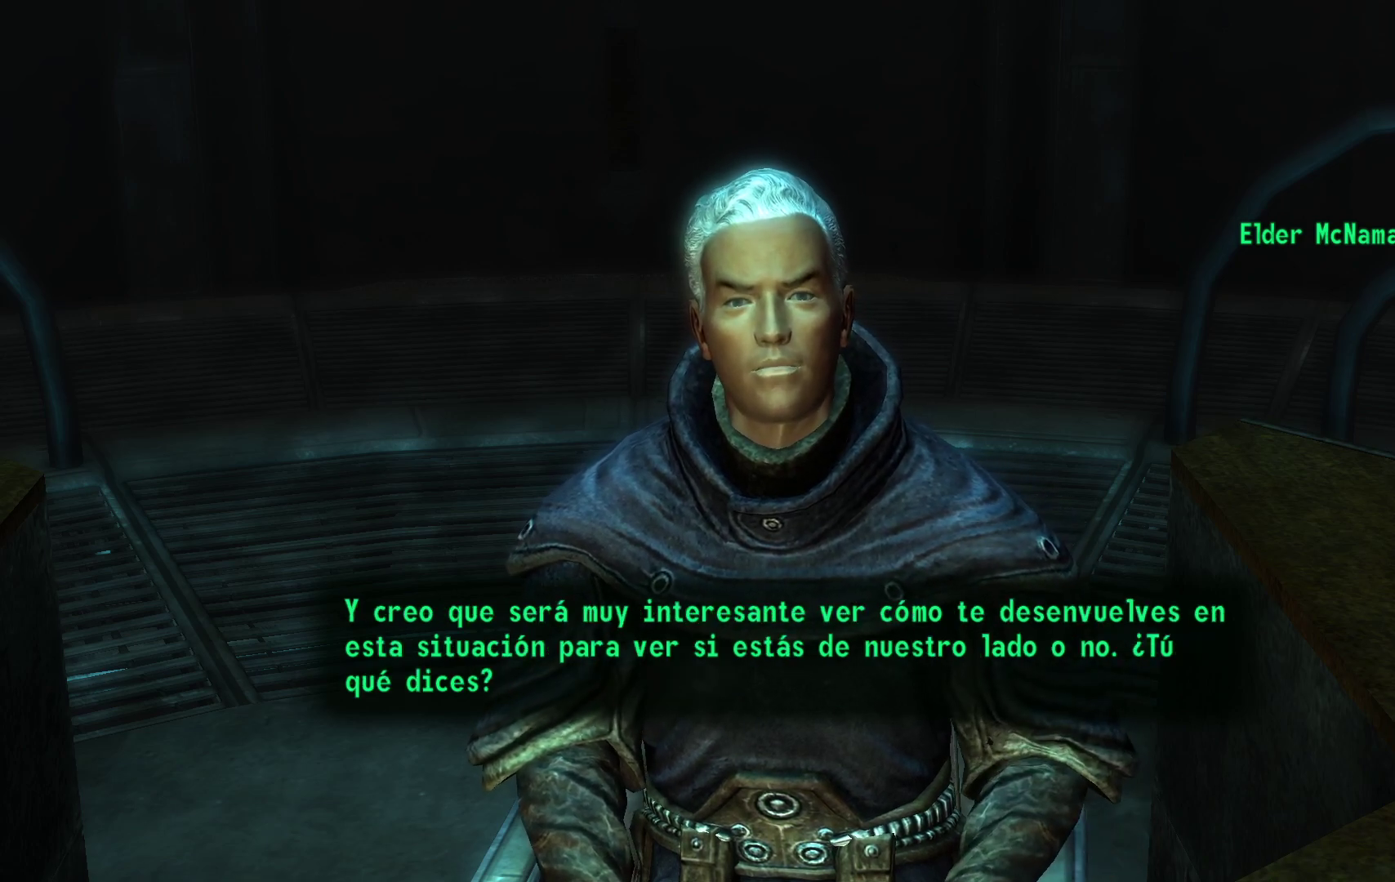
{"buttons": [], "left_stick": "center", "right_stick": "center", "events": []}
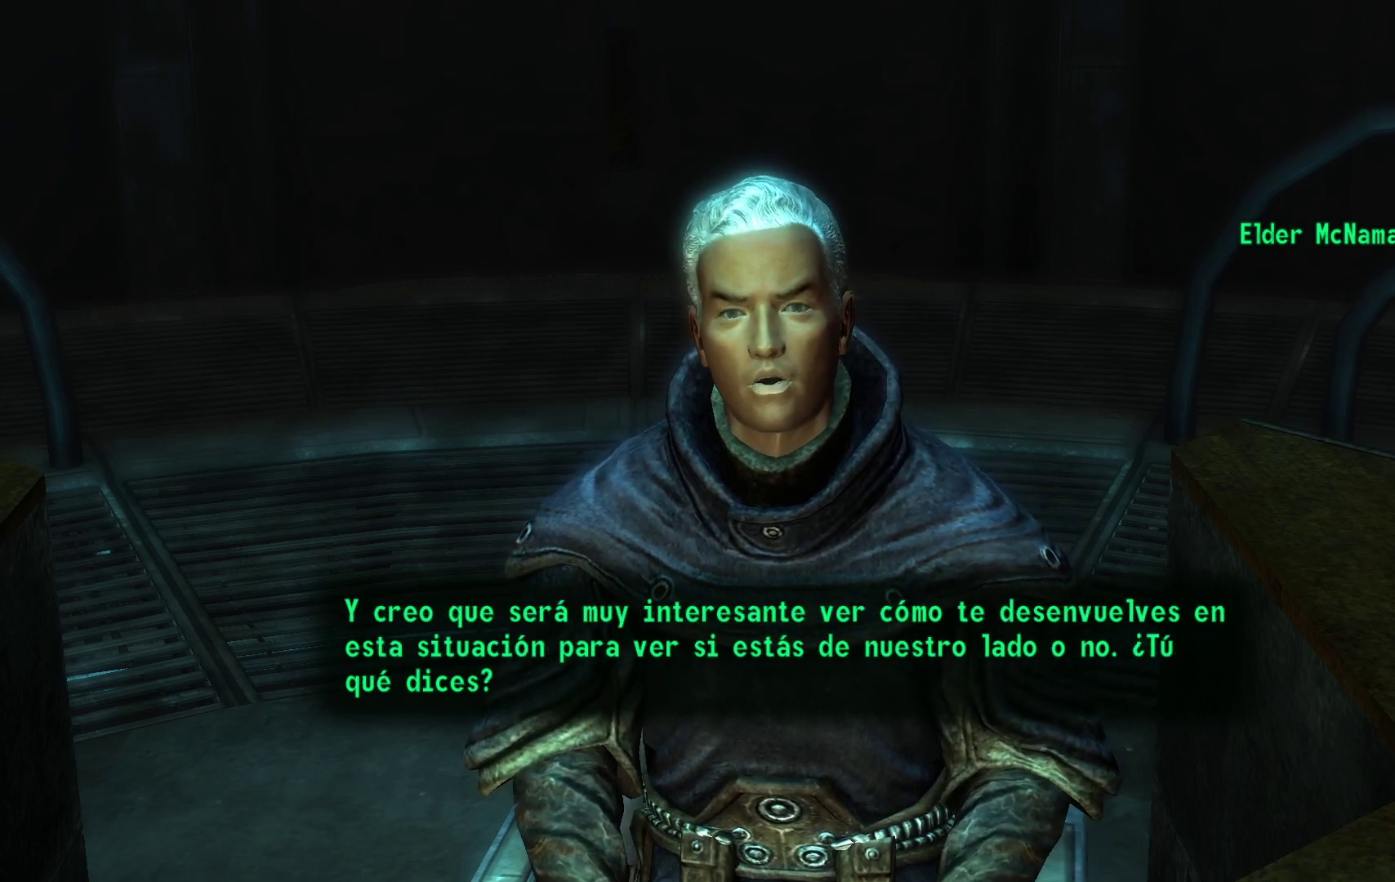
{"buttons": [], "left_stick": "center", "right_stick": "center", "events": []}
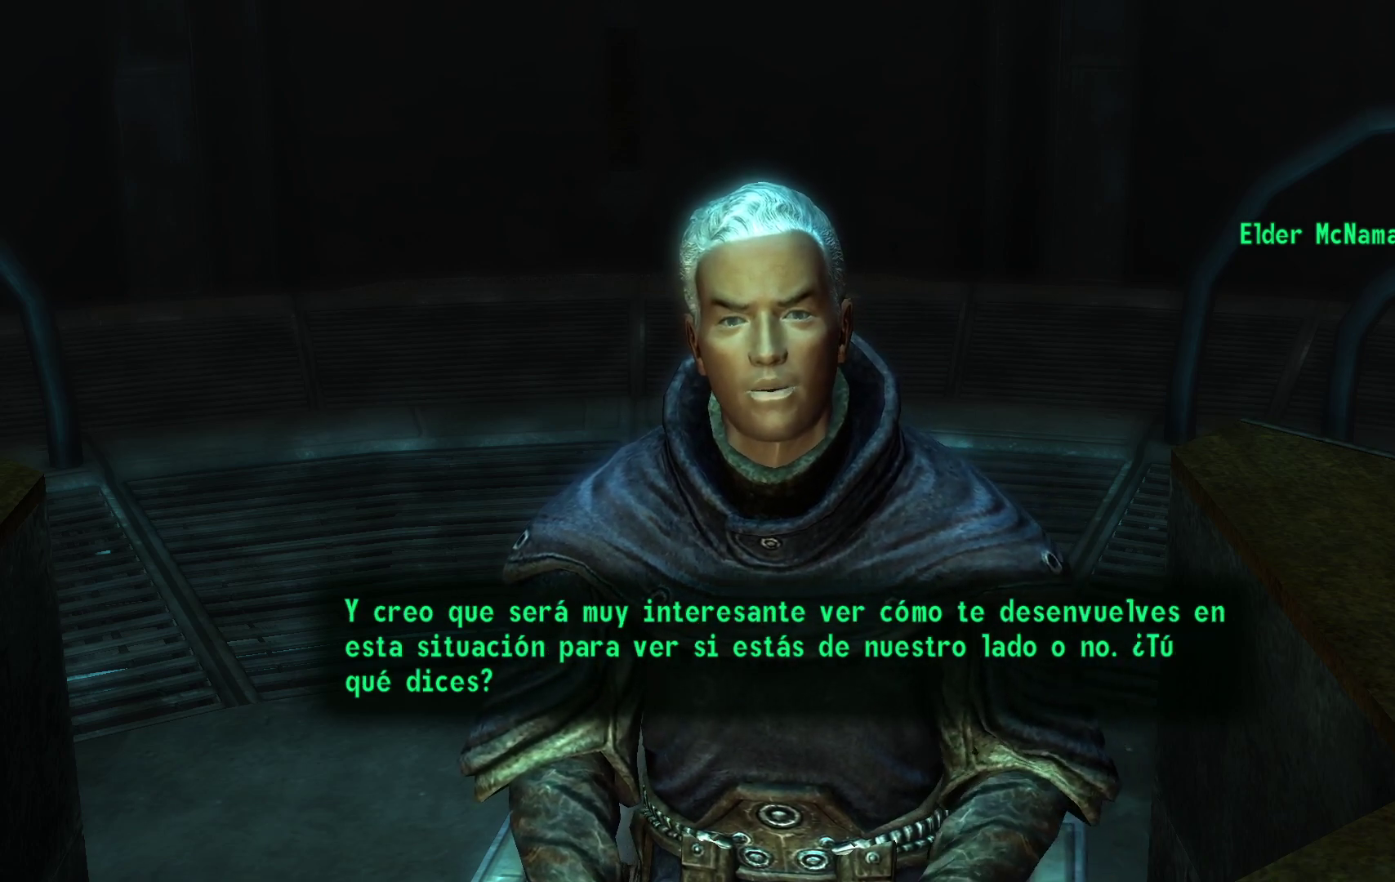
{"buttons": [], "left_stick": "center", "right_stick": "center", "events": []}
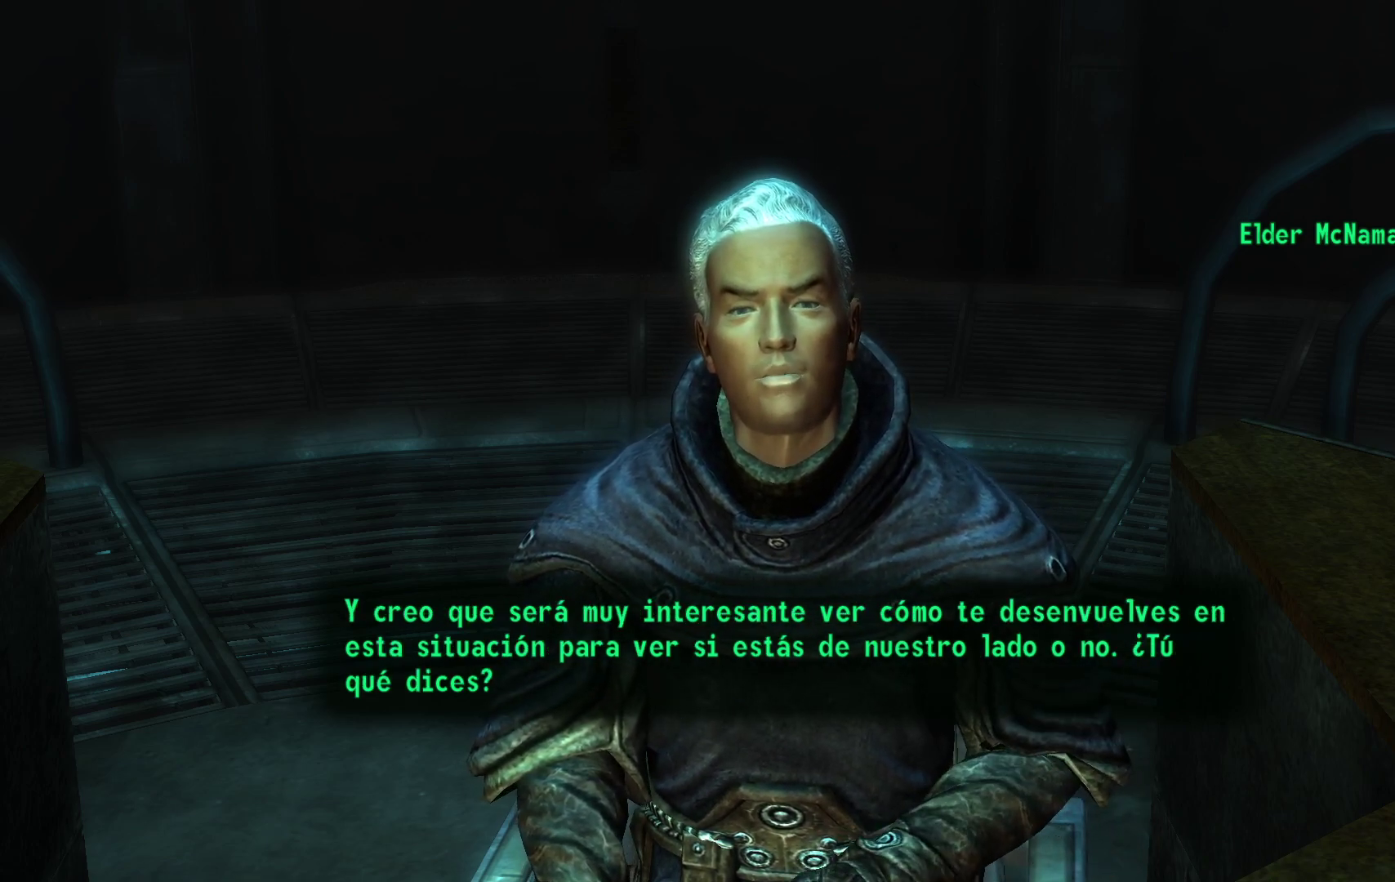
{"buttons": [], "left_stick": "center", "right_stick": "center", "events": []}
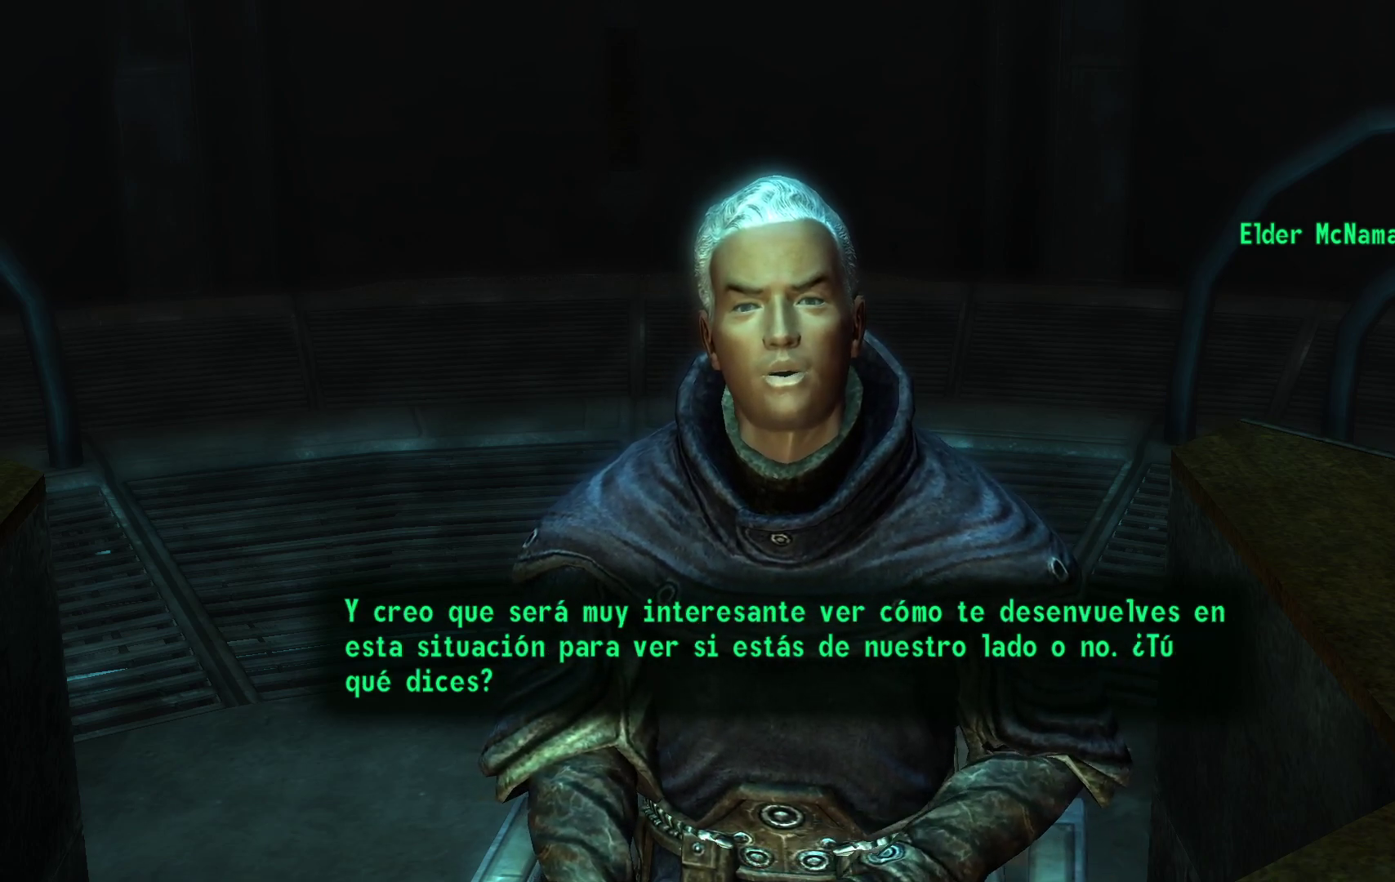
{"buttons": [], "left_stick": "center", "right_stick": "center", "events": [[100, "A", "down"], [267, "A", "up"]]}
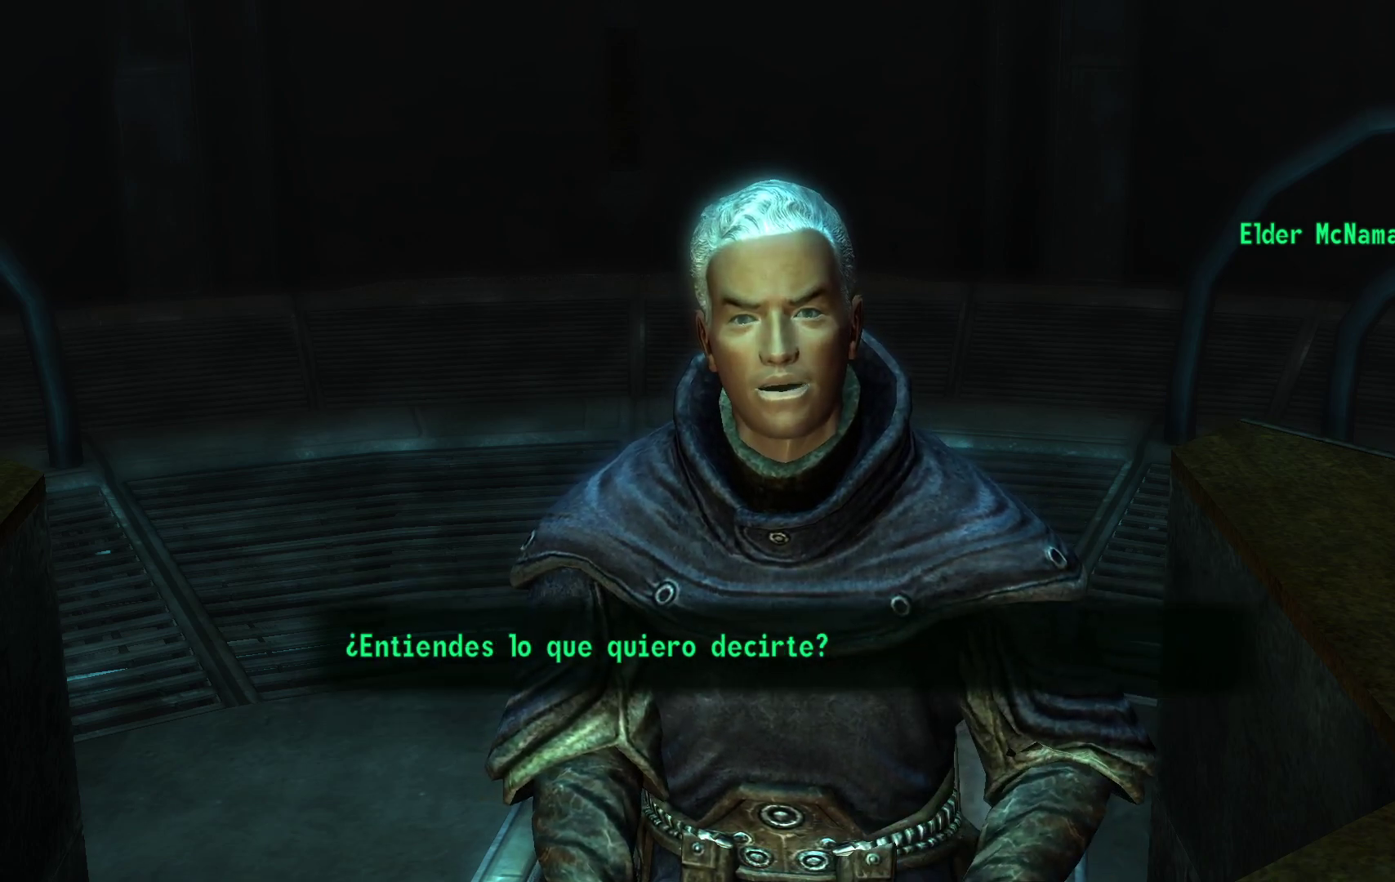
{"buttons": [], "left_stick": "center", "right_stick": "center", "events": []}
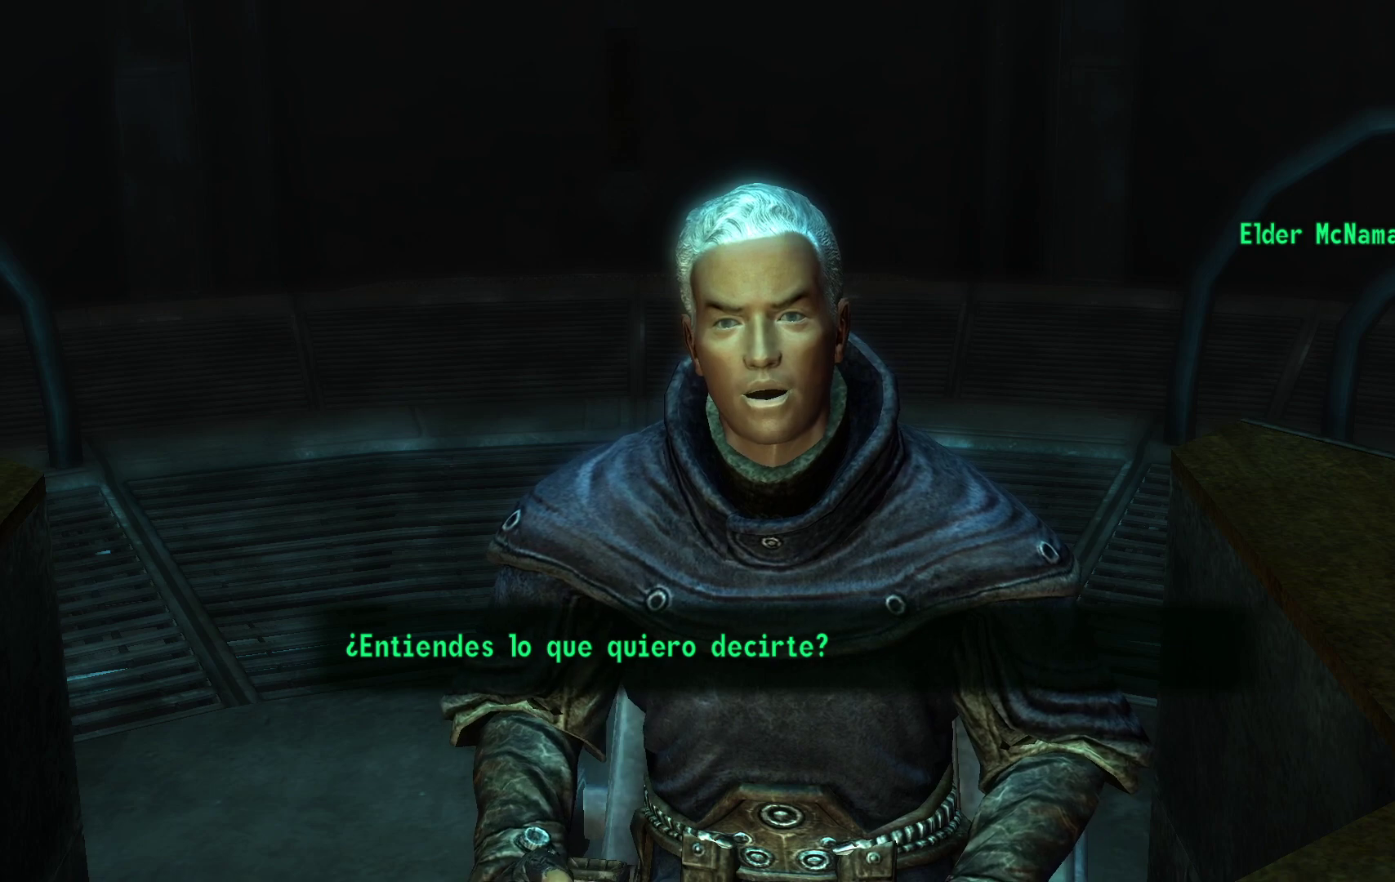
{"buttons": [], "left_stick": "center", "right_stick": "center", "events": [[100, "A", "down"], [250, "A", "up"]]}
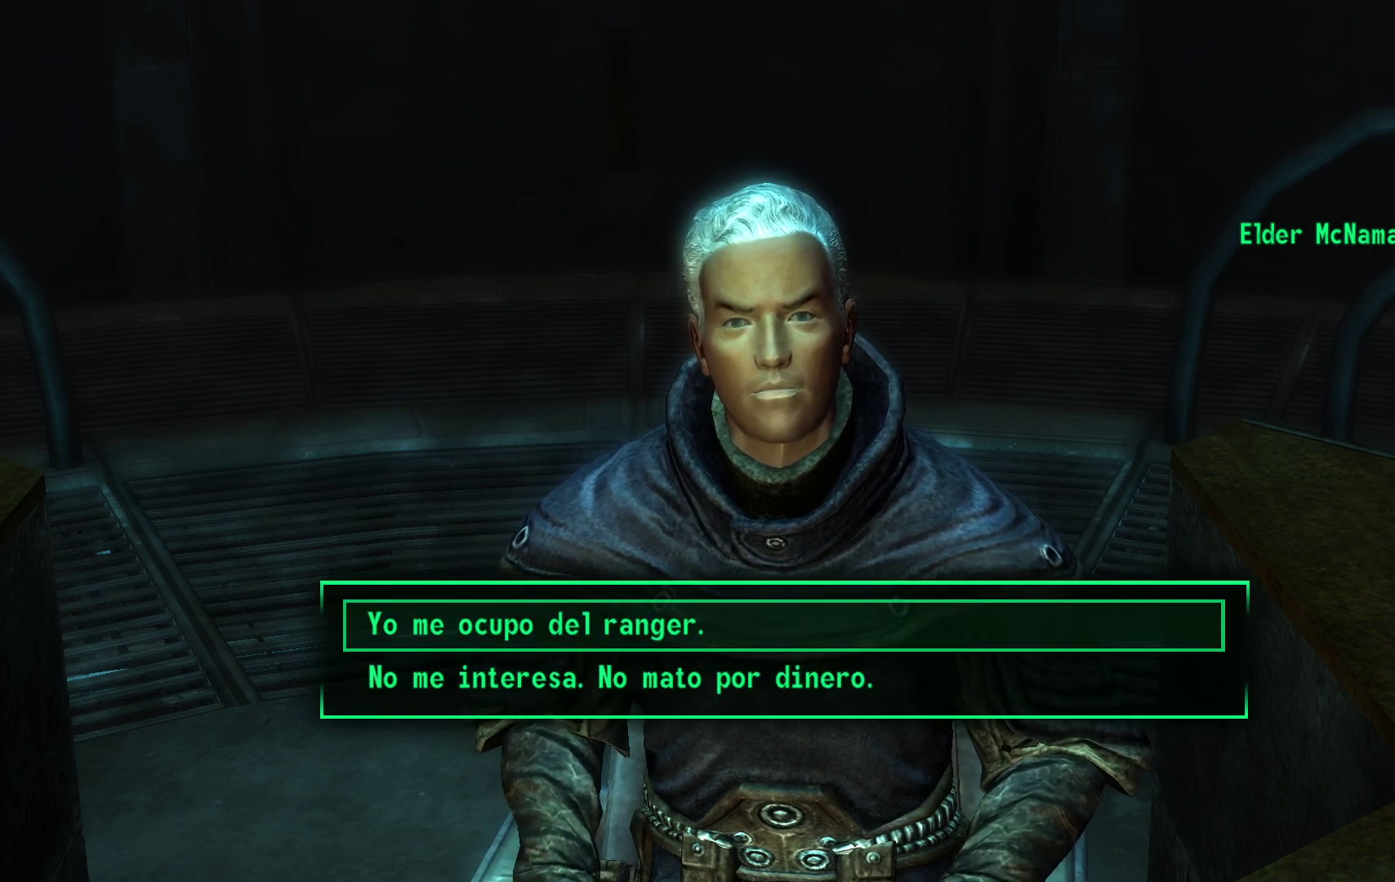
{"buttons": [], "left_stick": "center", "right_stick": "center", "events": []}